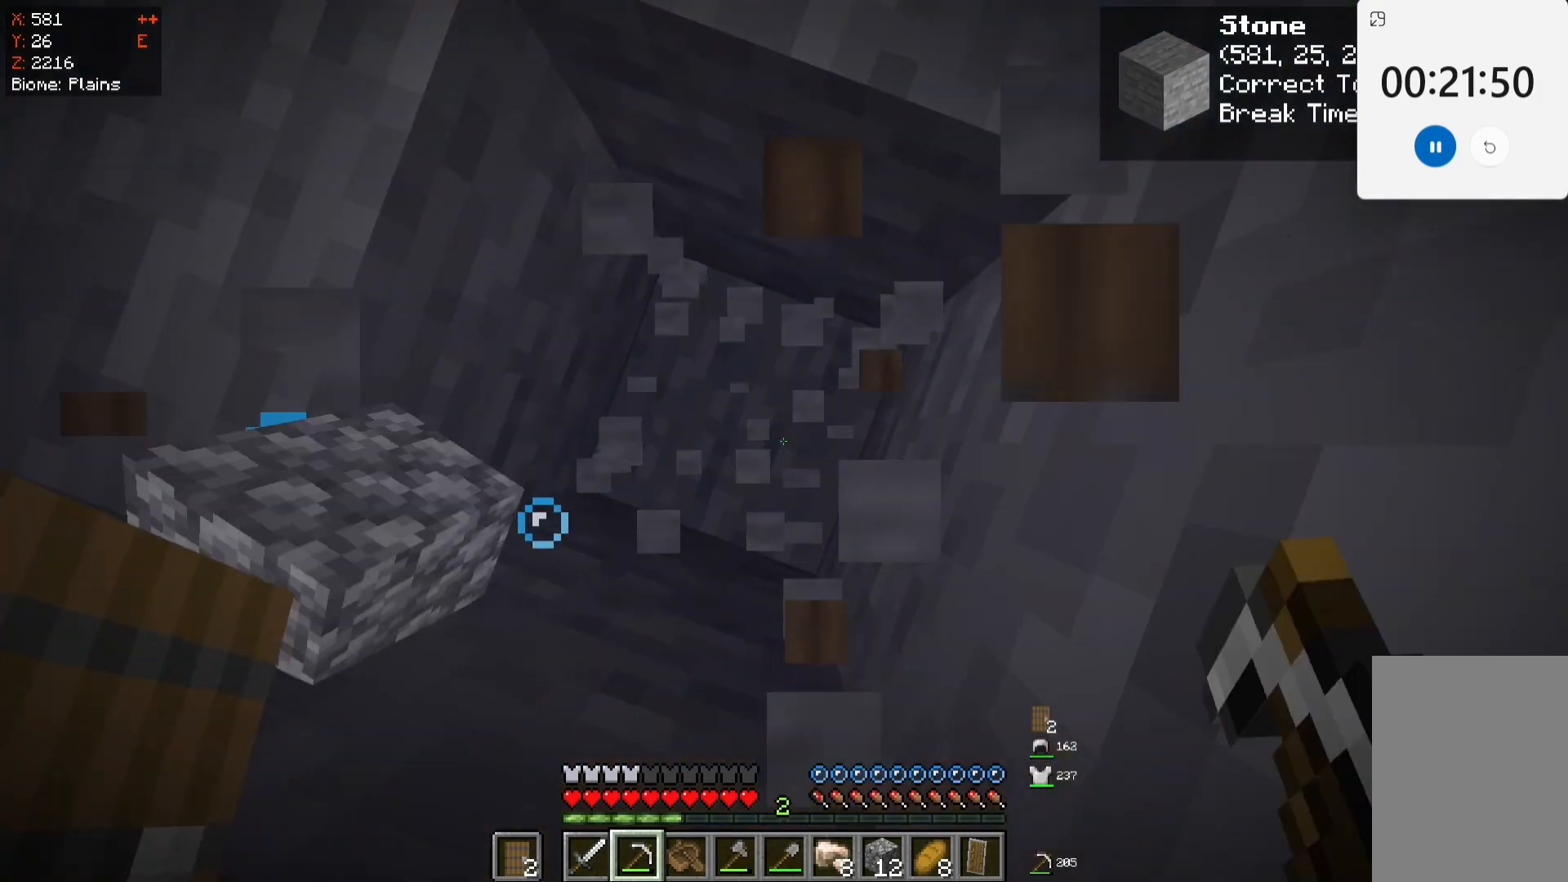
Gameplay with keyboard and mouse; each line is a JSON object with the keys and mouse buttons held at the frame after it. "events" lists presses ("down") and releases ("up") of "a", "d", "s", "space", "w", "mouse_left" and "mouse_right" between this image and that frame as [ms after this image, input, new state], when the widget could be followed in between. "mouse_left", "mouse_right" = the "left", "right" buttons of the "mouse" list. No other keys are recorded. Fast repeated clicks can show as one long hold. Mouse movement is not recorded.
{"keys": ["w"], "mouse": [], "events": [[67, "mouse_left", "up"], [150, "w", "down"]]}
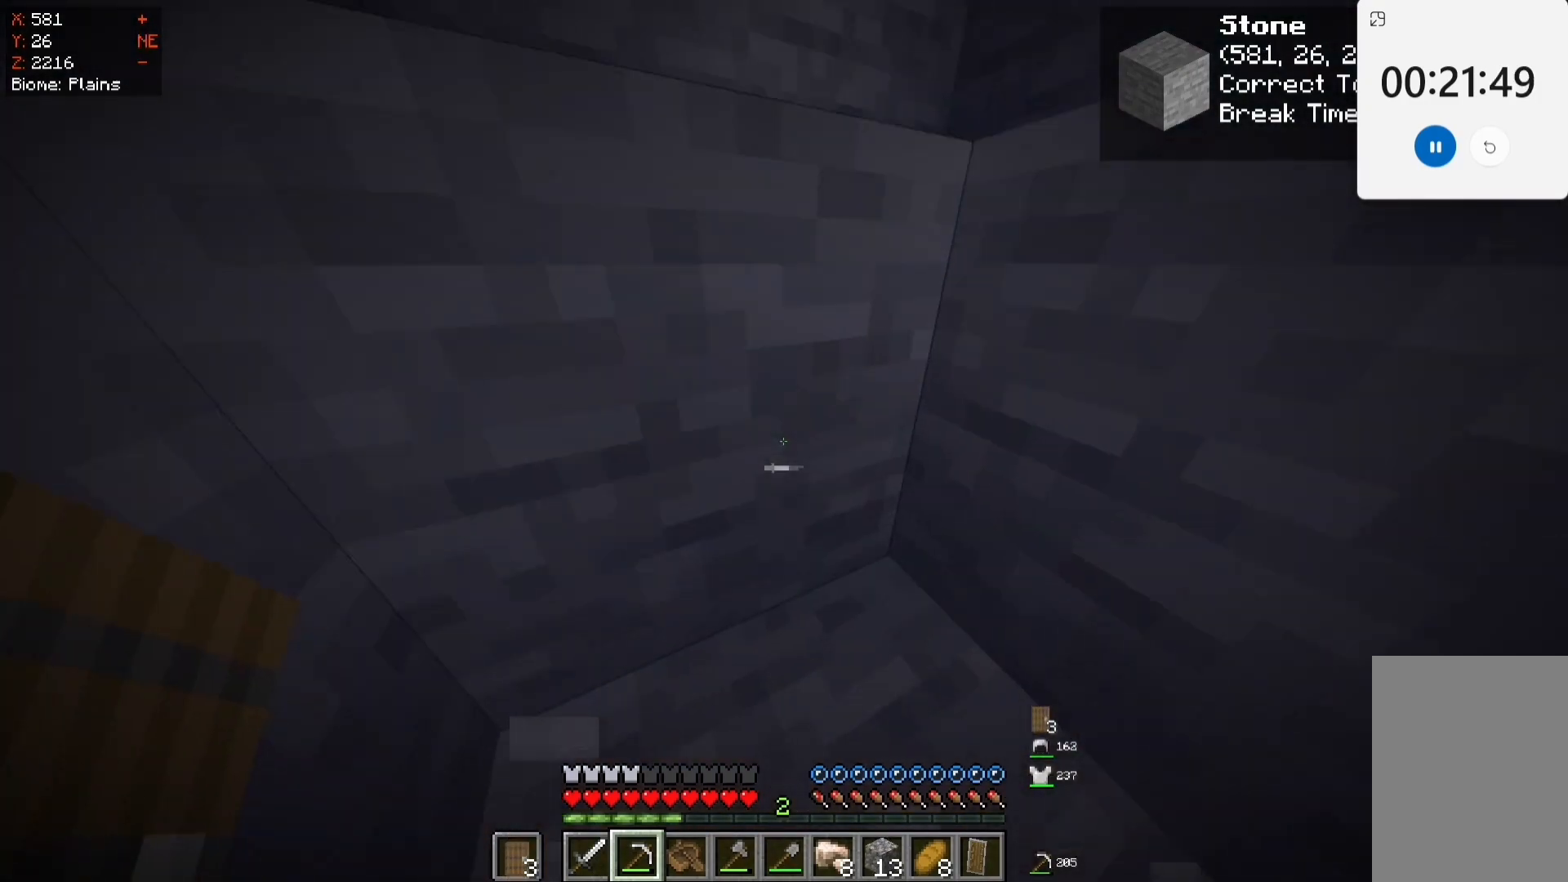
{"keys": ["space", "w"], "mouse": [], "events": [[83, "space", "down"]]}
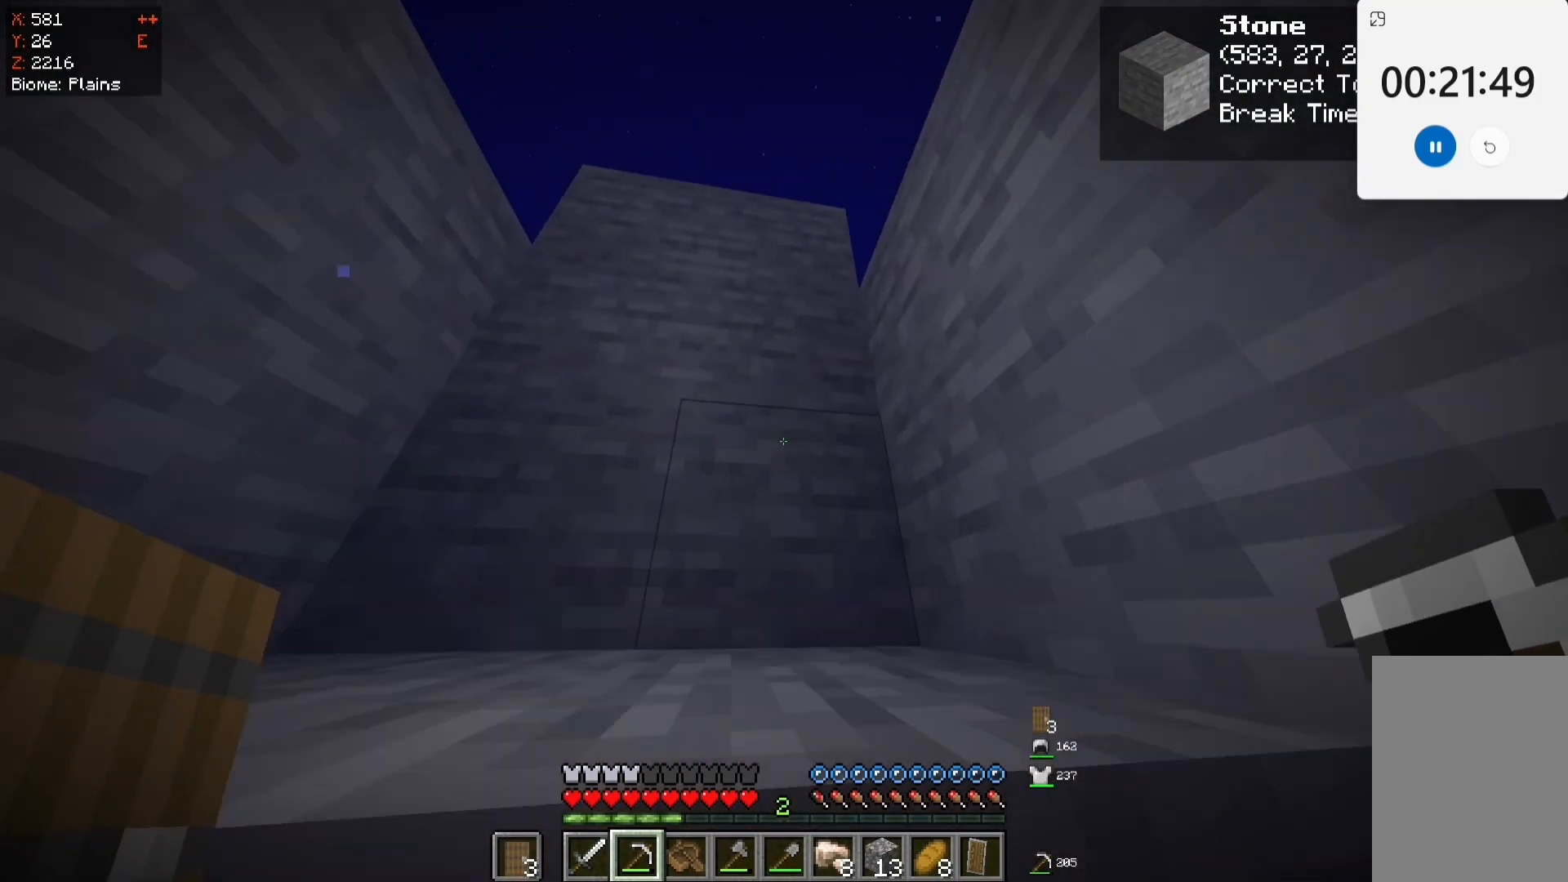
{"keys": ["space", "w"], "mouse": [], "events": []}
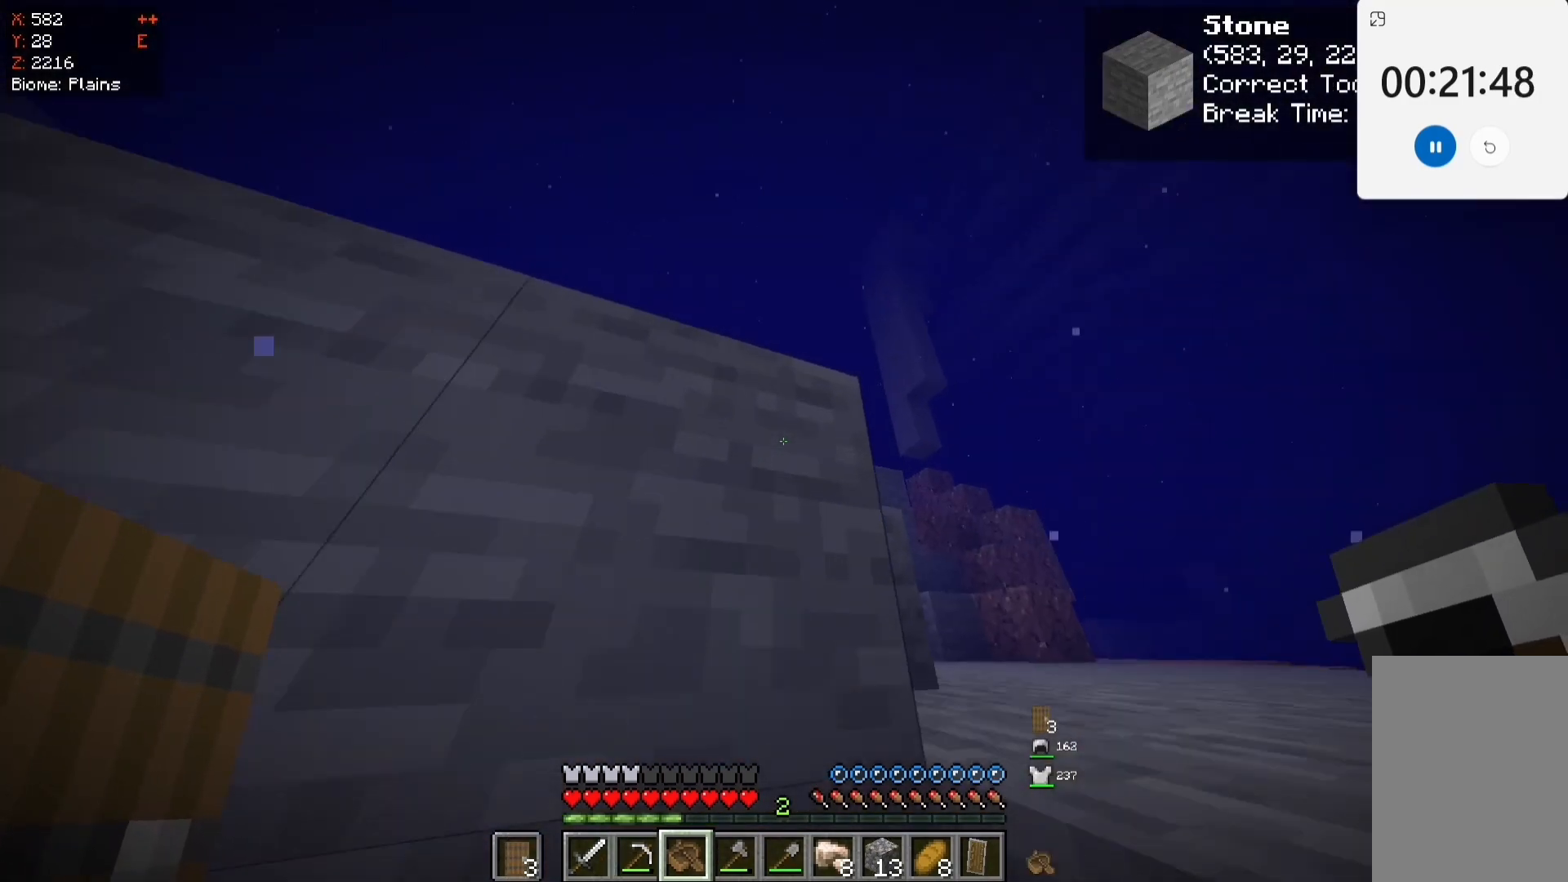
{"keys": ["space", "w"], "mouse": [], "events": []}
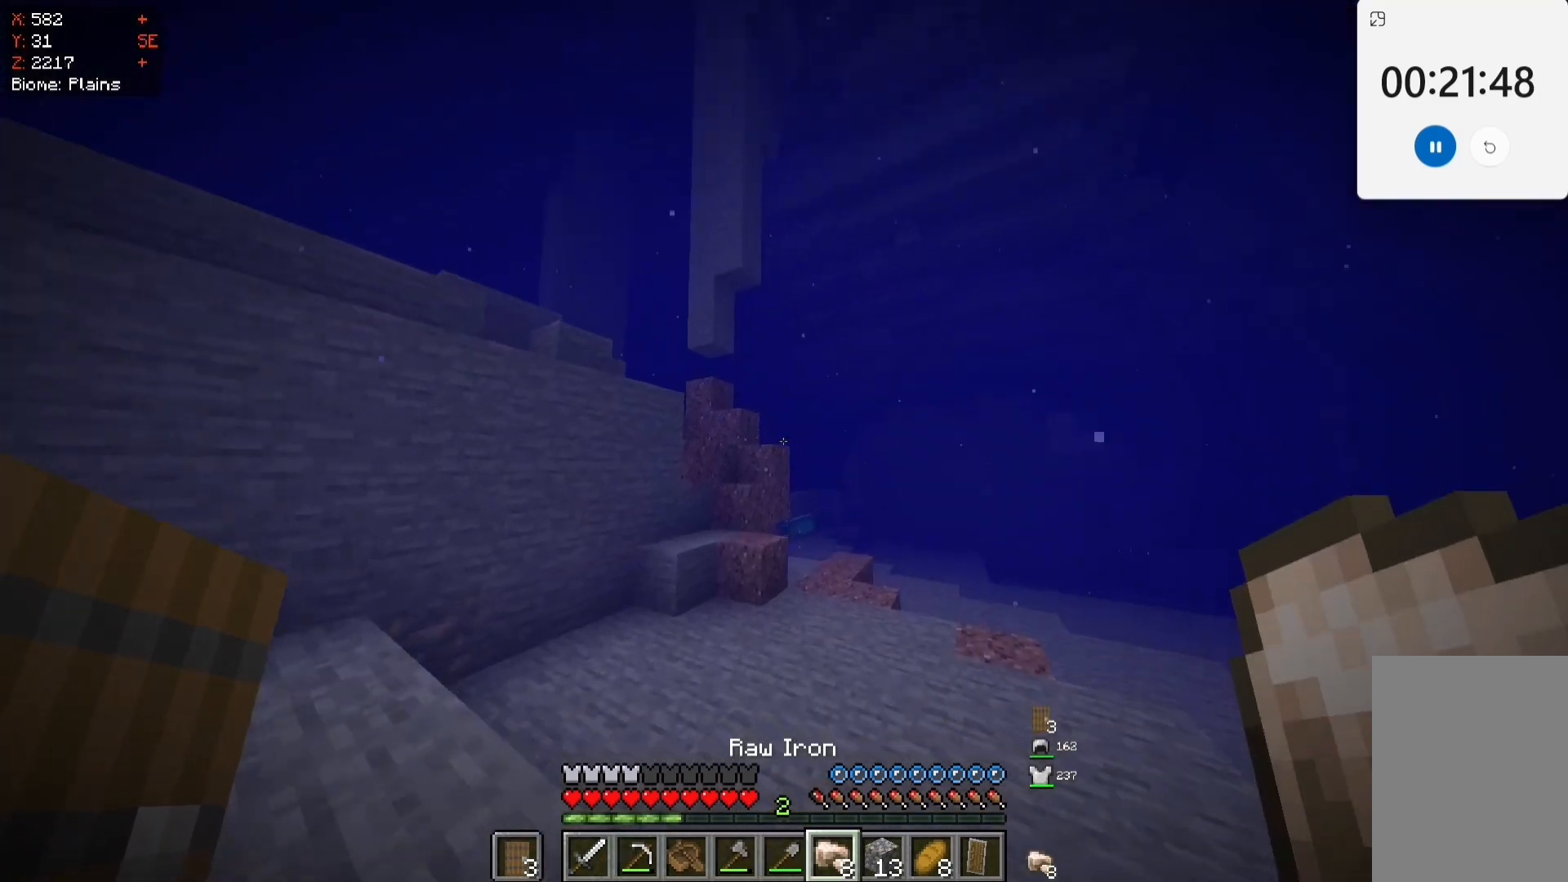
{"keys": ["space", "w"], "mouse": [], "events": []}
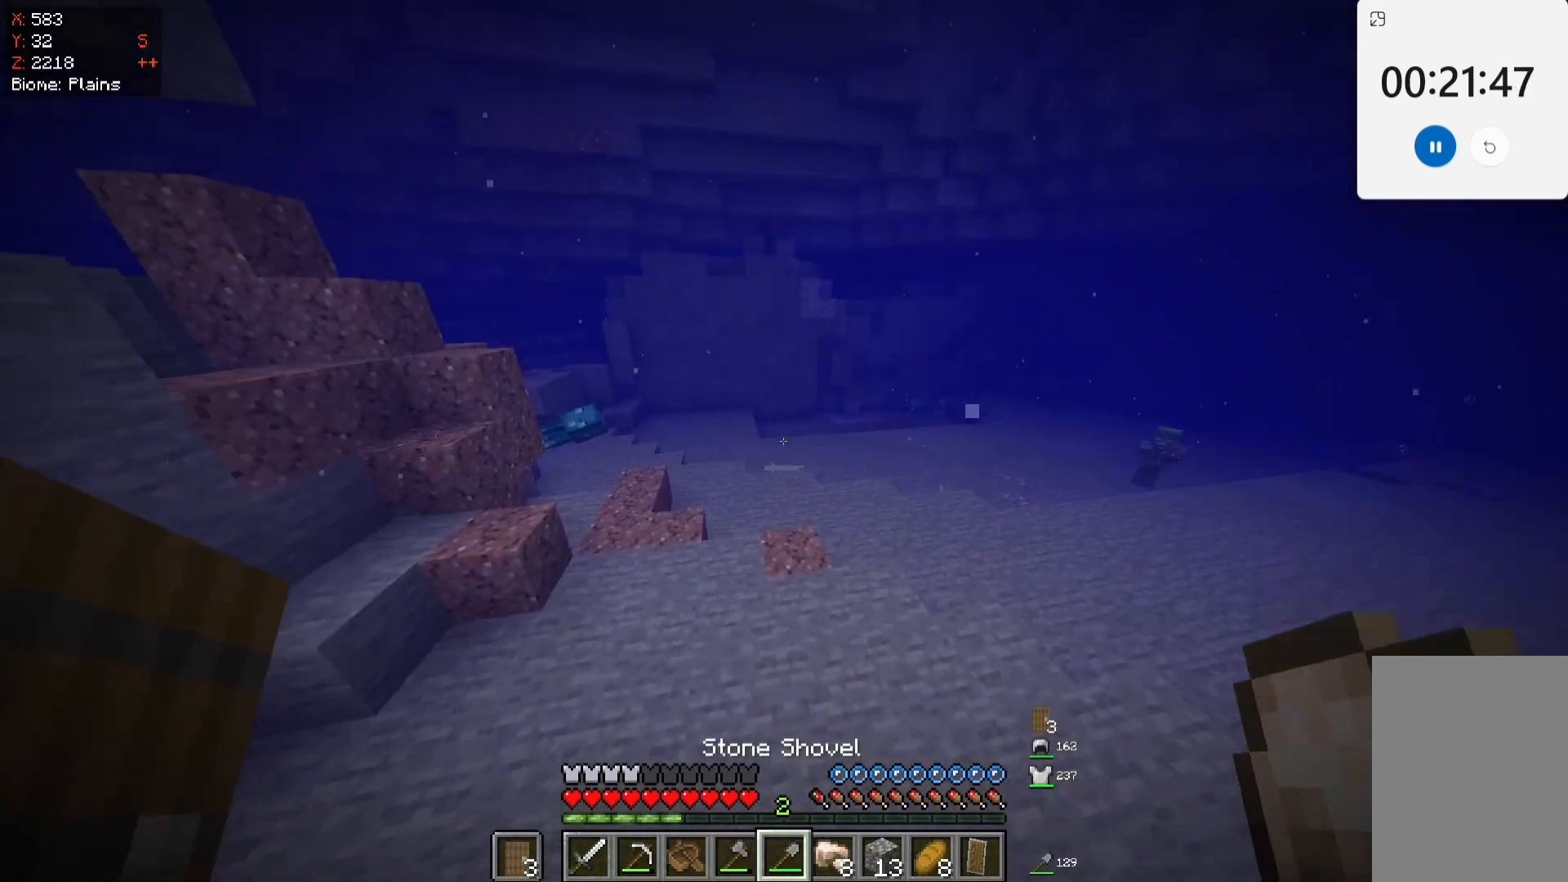
{"keys": ["w"], "mouse": [], "events": [[100, "space", "up"]]}
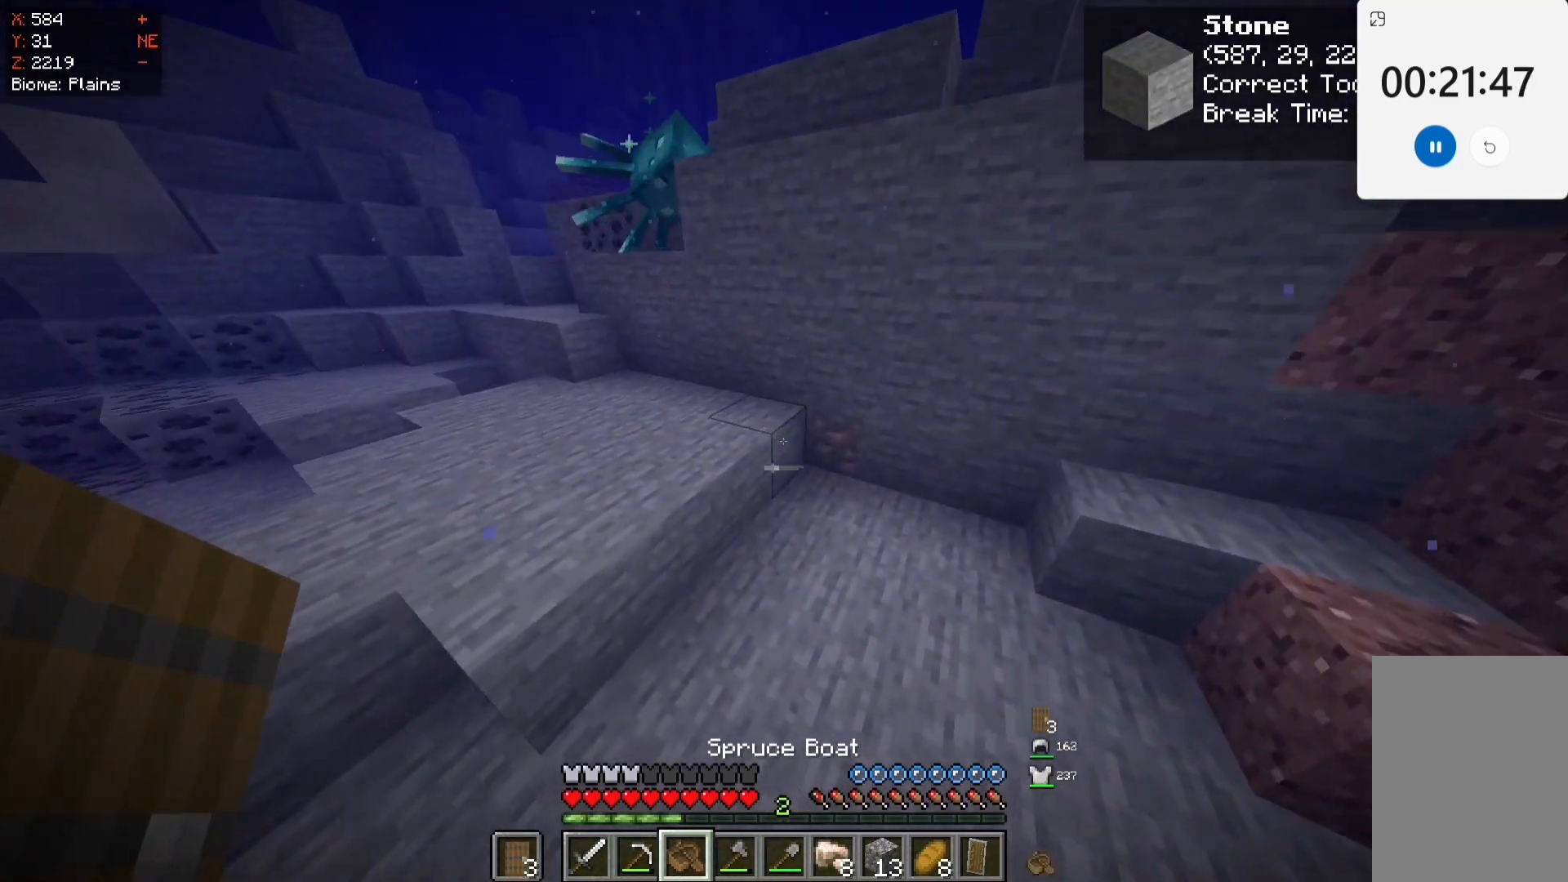
{"keys": ["w"], "mouse": ["right"], "events": [[500, "mouse_right", "down"]]}
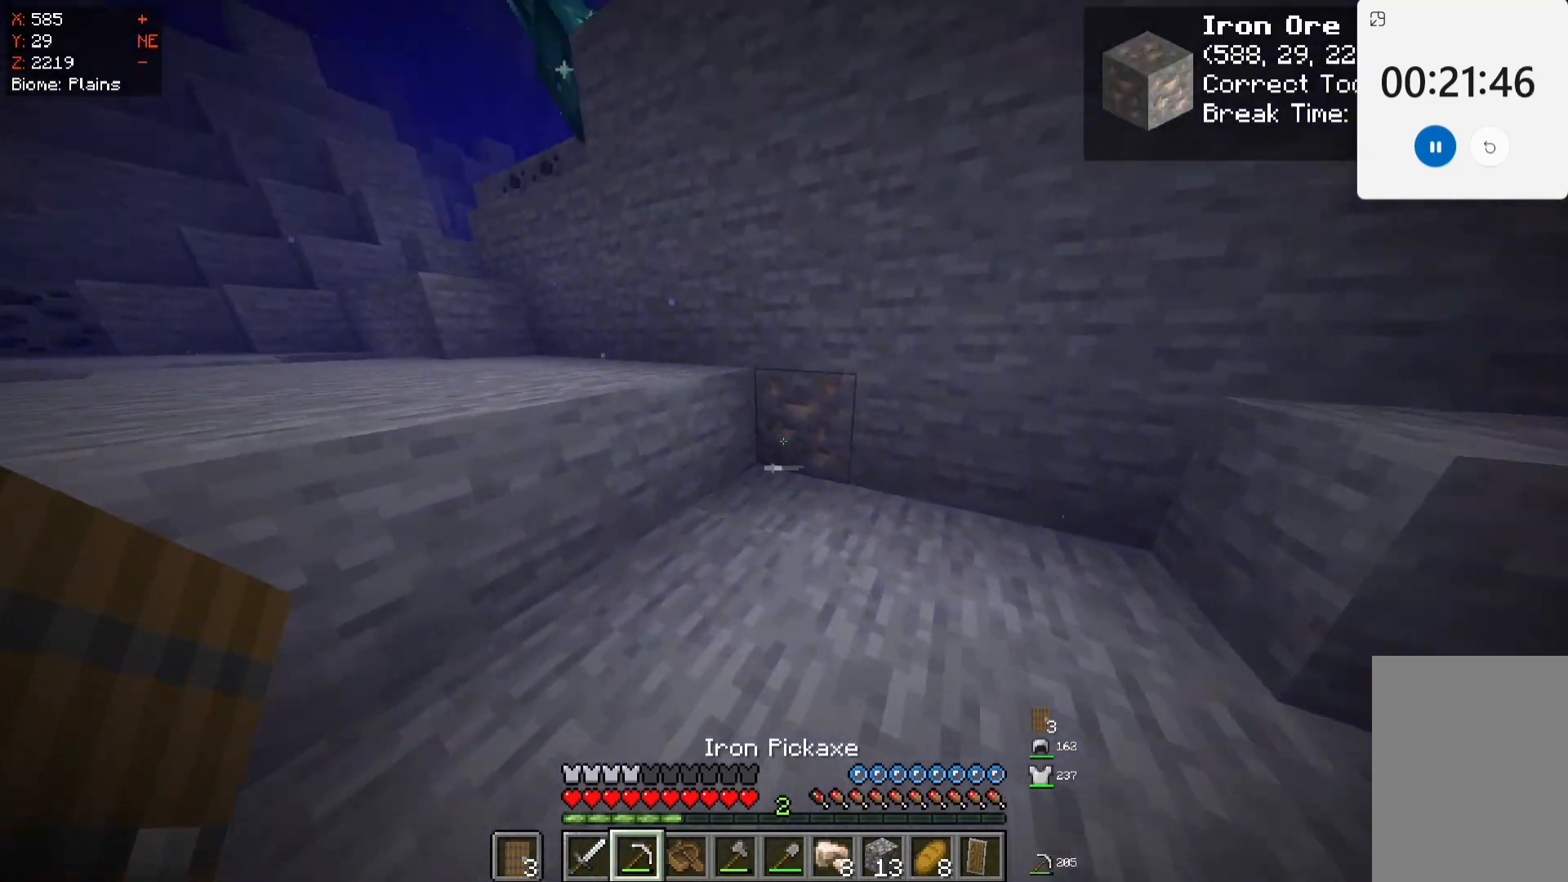
{"keys": [], "mouse": ["right"], "events": [[200, "mouse_right", "up"], [467, "w", "up"], [483, "mouse_right", "down"]]}
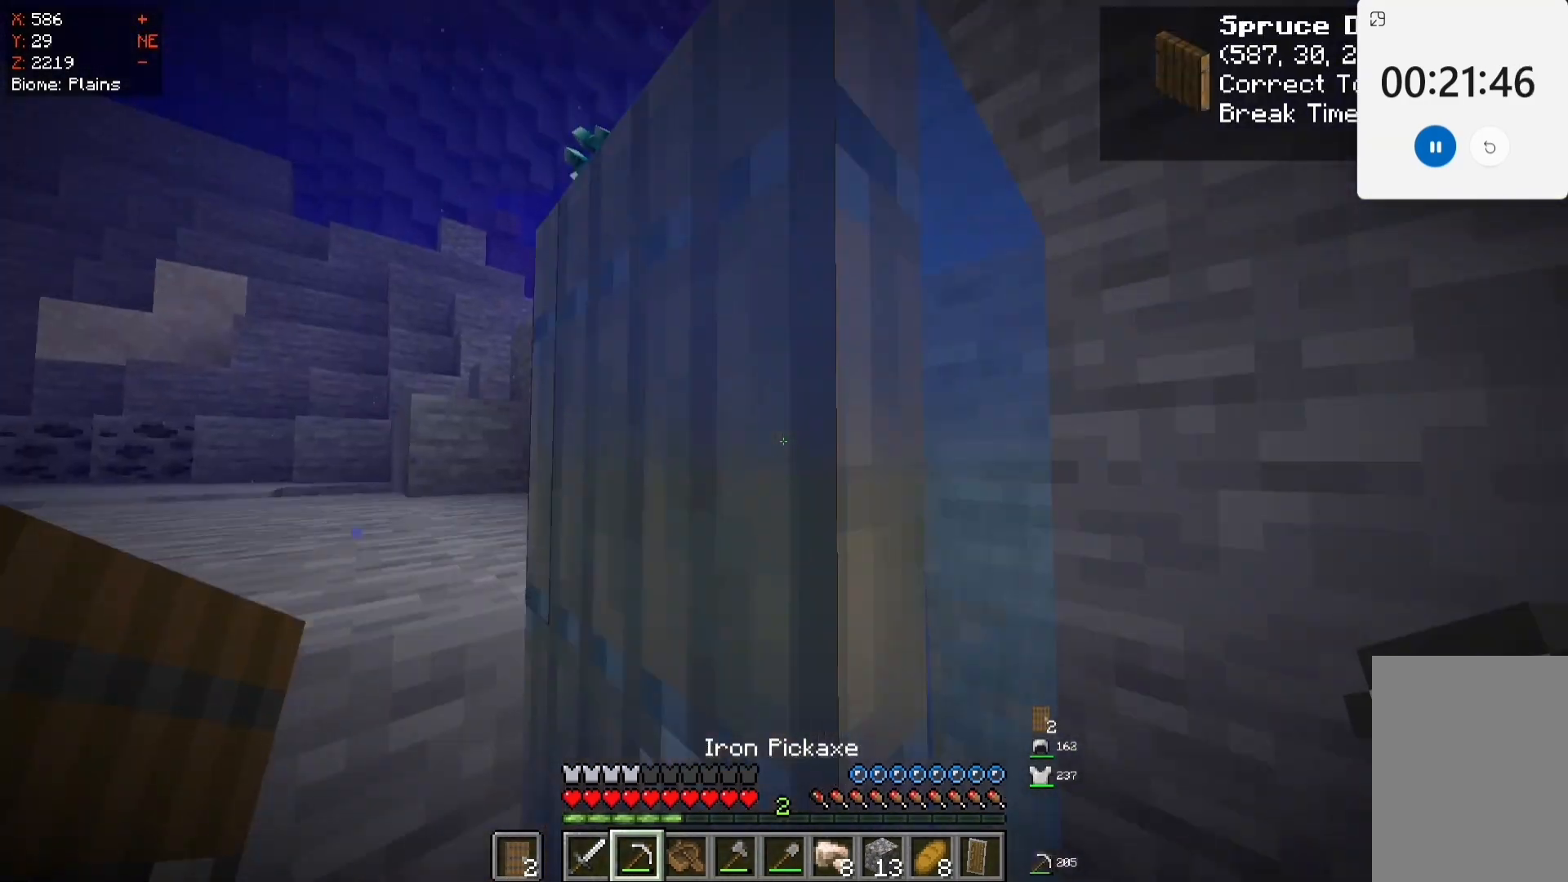
{"keys": ["w"], "mouse": ["left"], "events": [[133, "mouse_right", "up"], [217, "w", "down"], [450, "mouse_left", "down"]]}
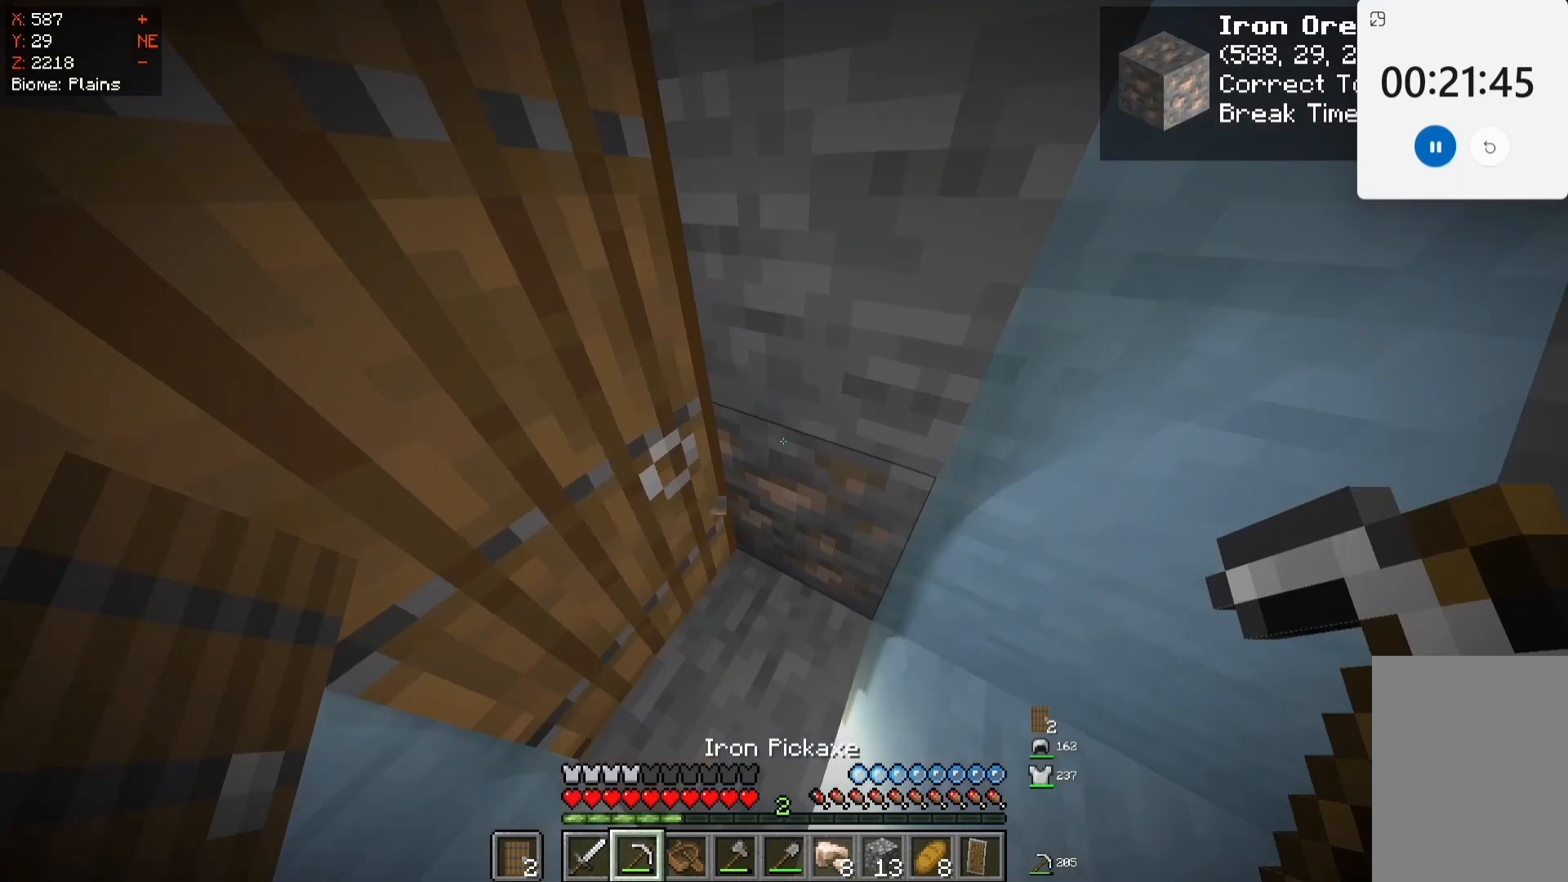
{"keys": [], "mouse": ["left"], "events": [[400, "w", "up"]]}
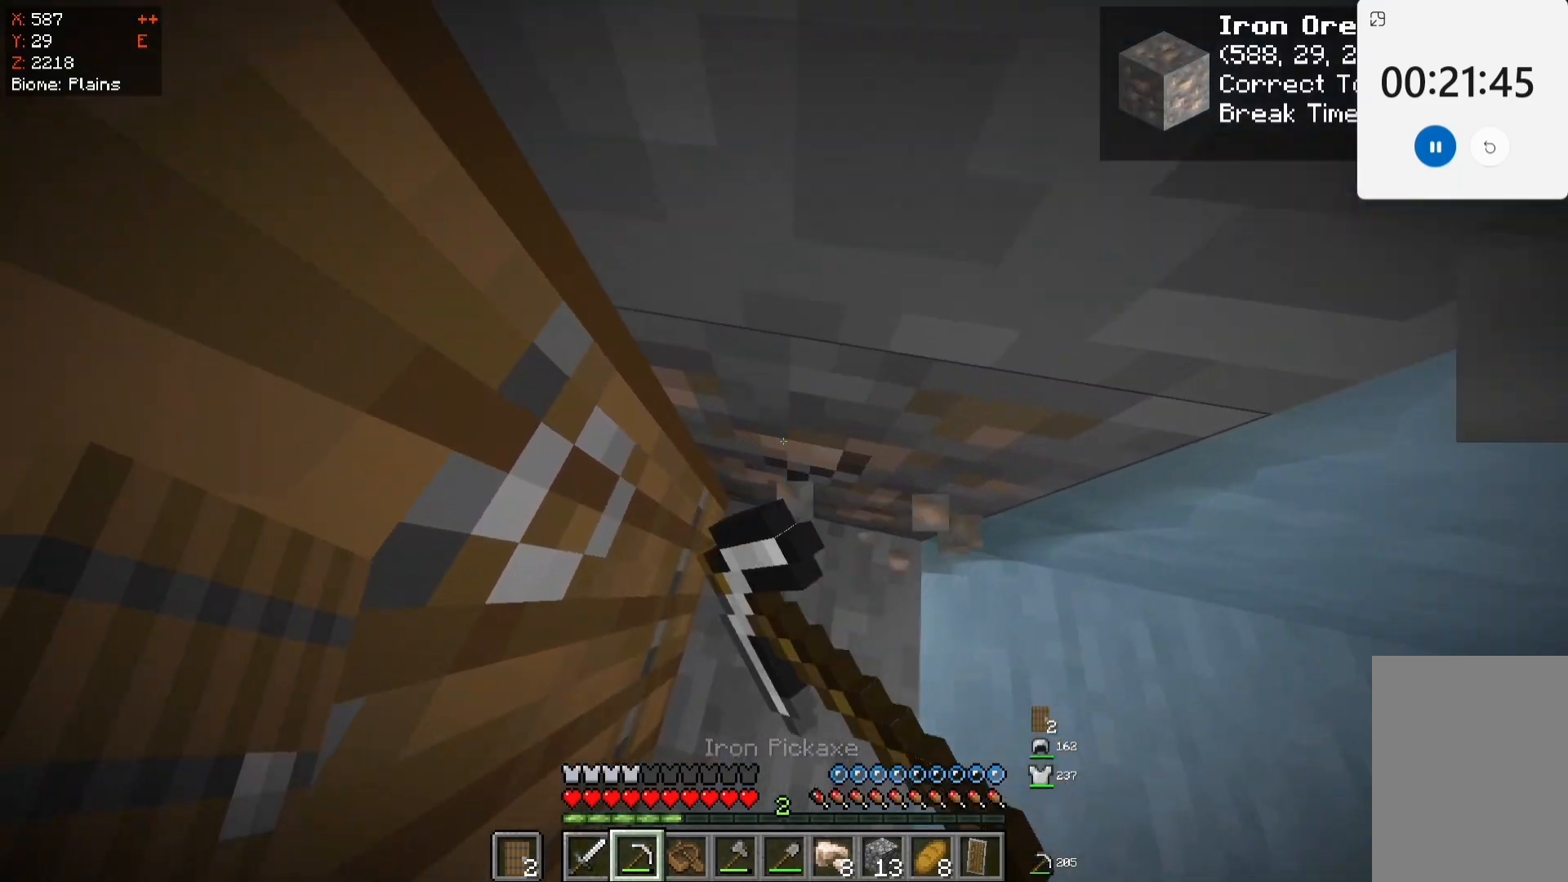
{"keys": [], "mouse": ["left"], "events": []}
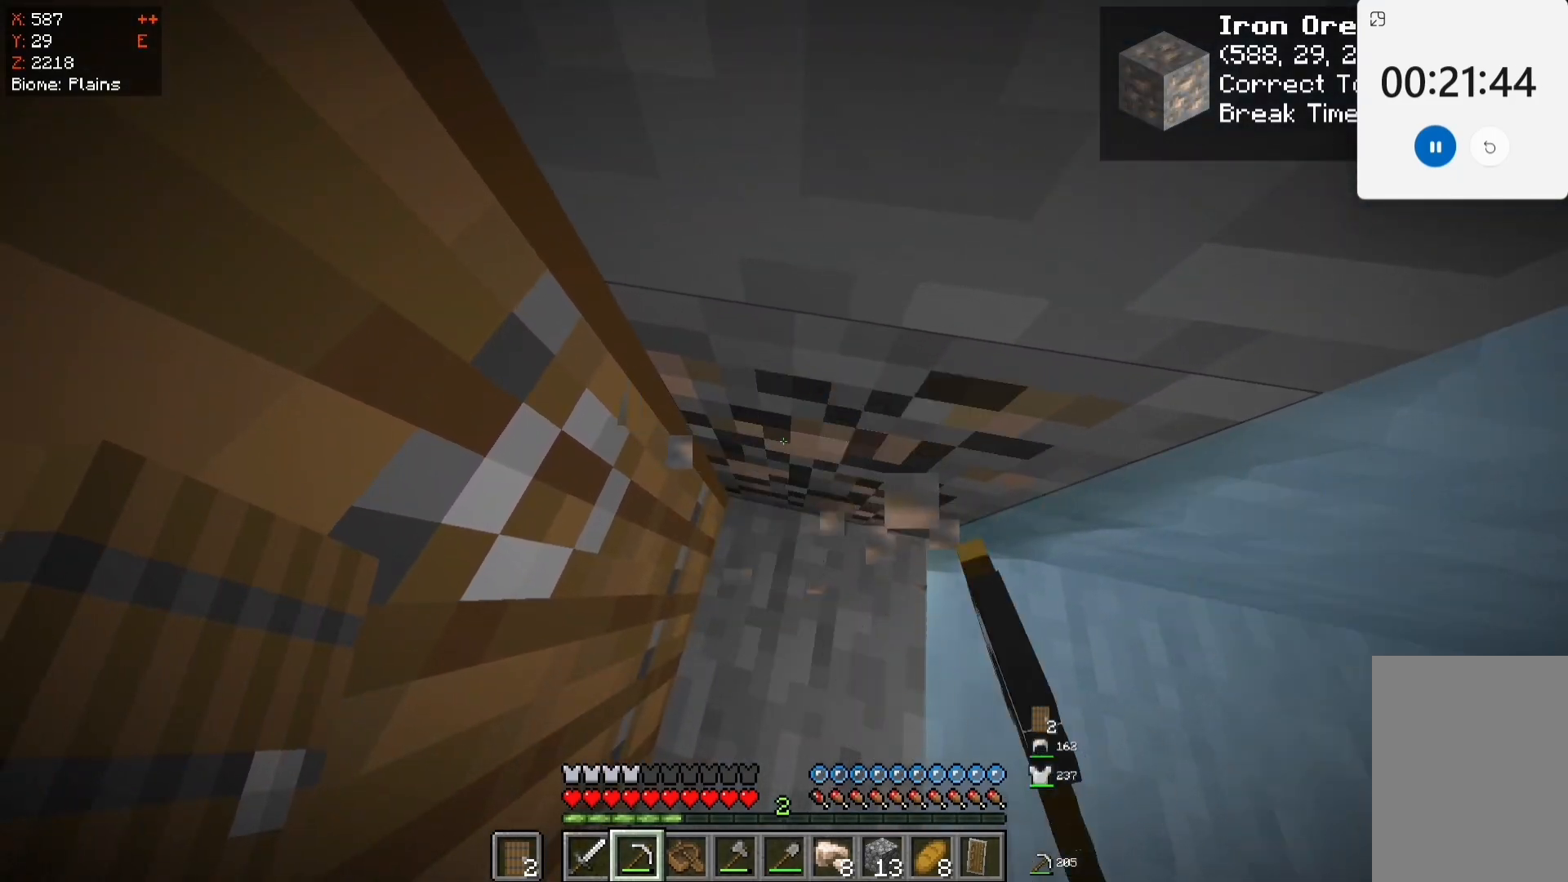
{"keys": [], "mouse": ["left"], "events": [[283, "a", "down"], [483, "a", "up"]]}
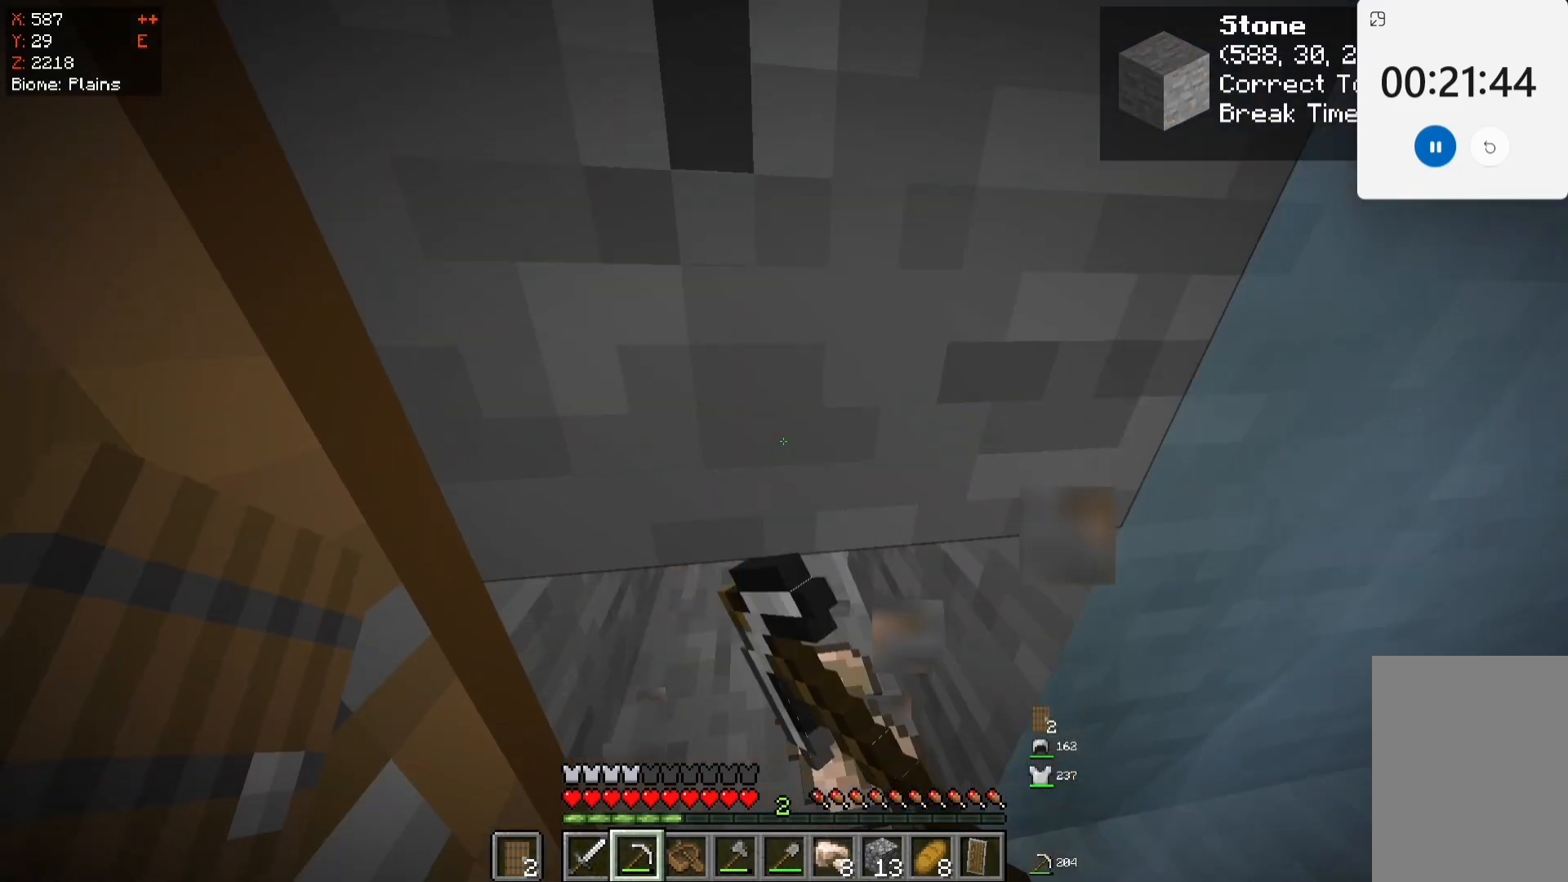
{"keys": ["w"], "mouse": ["left"], "events": [[417, "w", "down"]]}
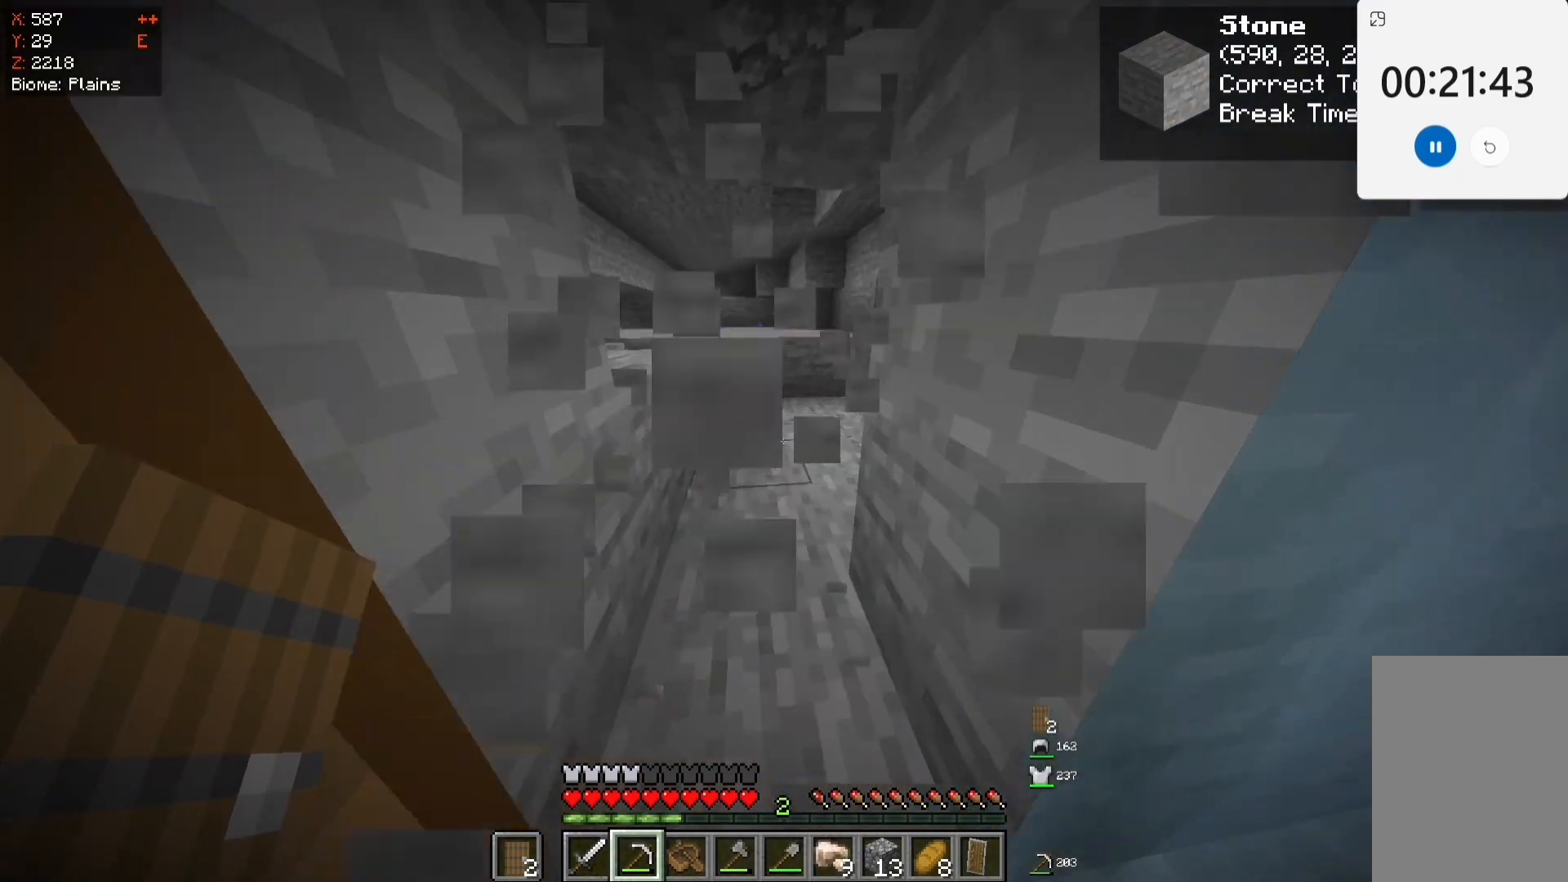
{"keys": ["w"], "mouse": [], "events": [[367, "mouse_left", "up"]]}
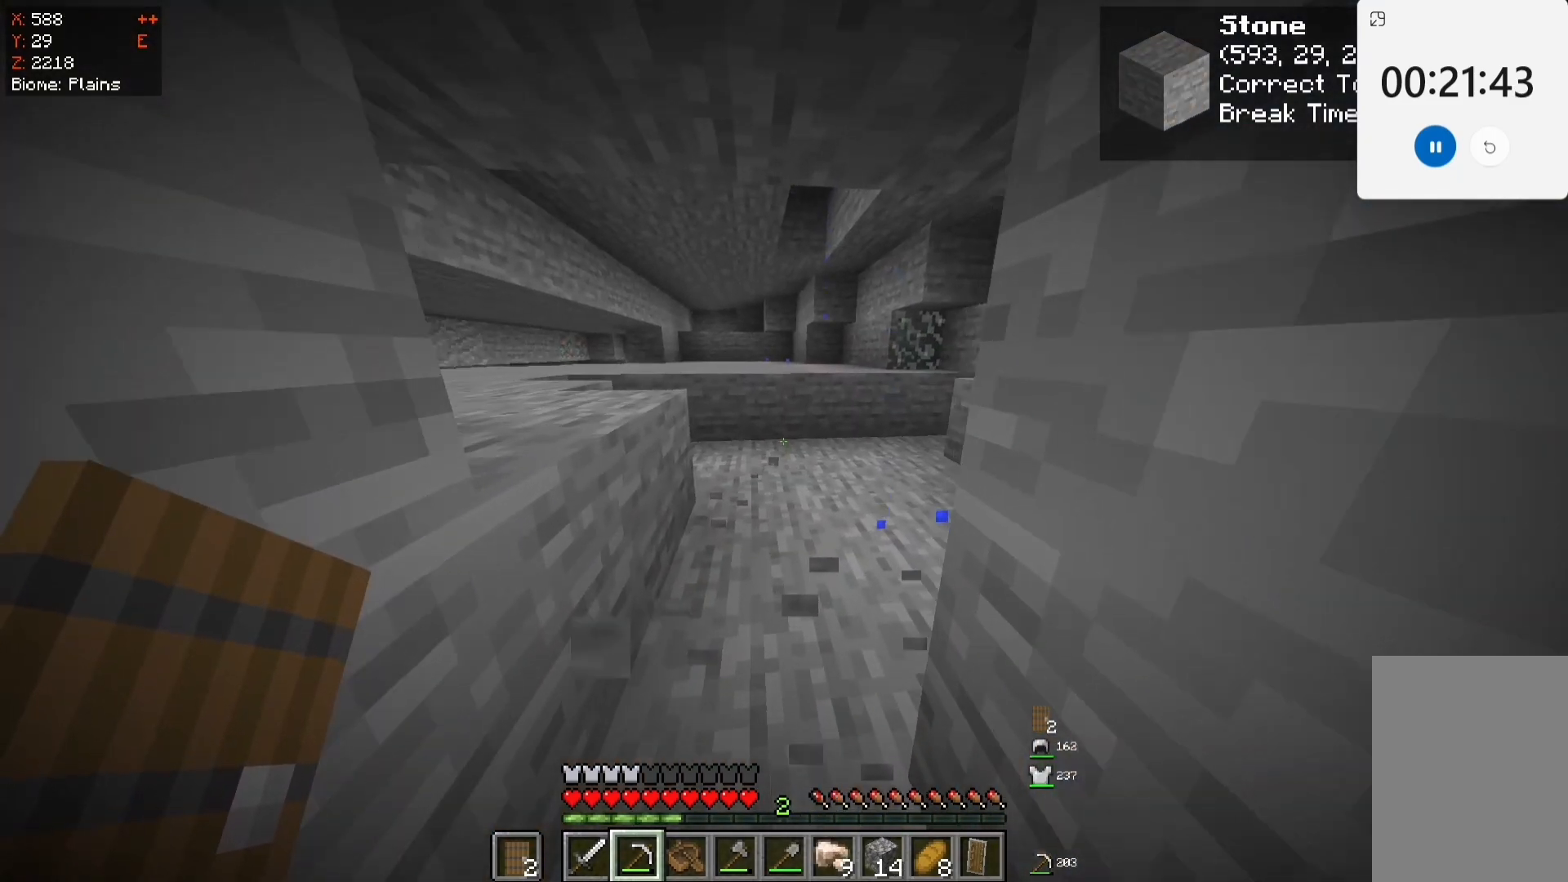
{"keys": ["w"], "mouse": ["left"], "events": [[300, "mouse_left", "down"]]}
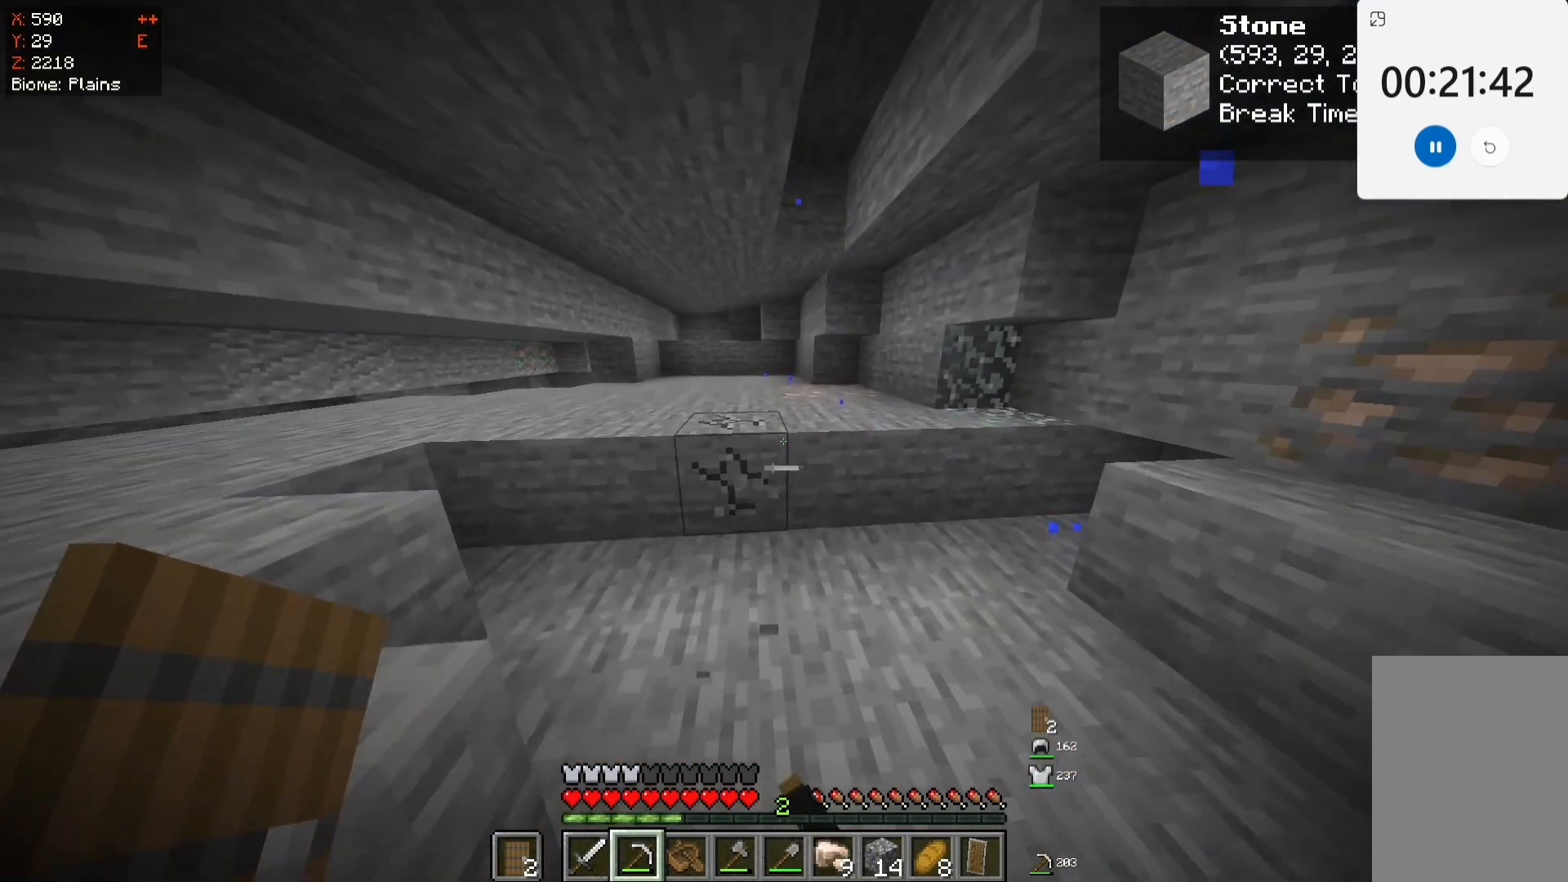
{"keys": ["w"], "mouse": ["left"], "events": []}
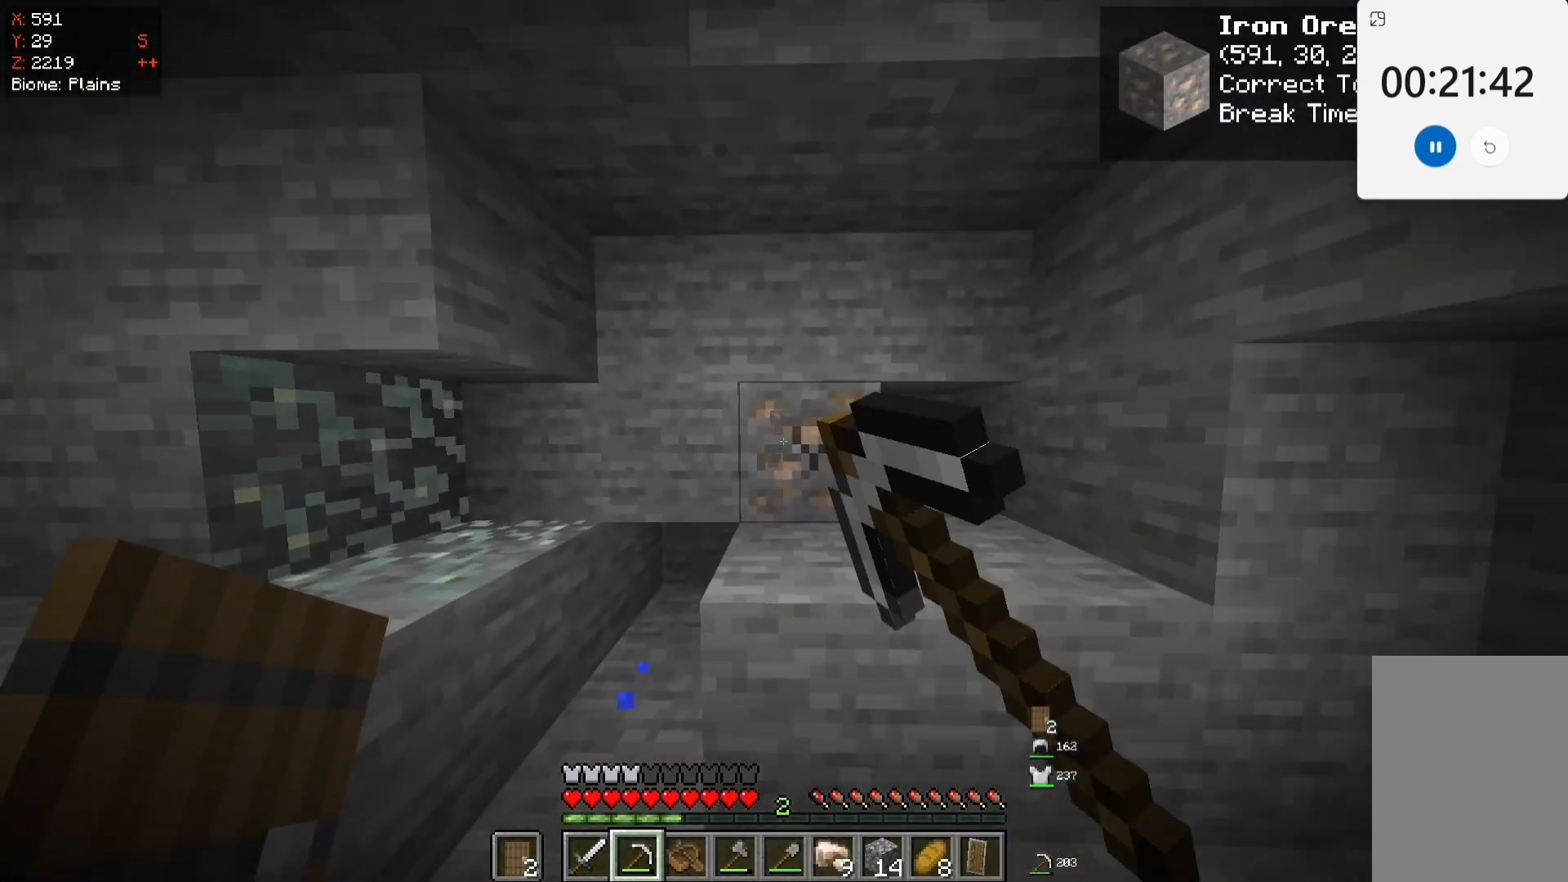
{"keys": [], "mouse": ["left"], "events": [[217, "w", "up"]]}
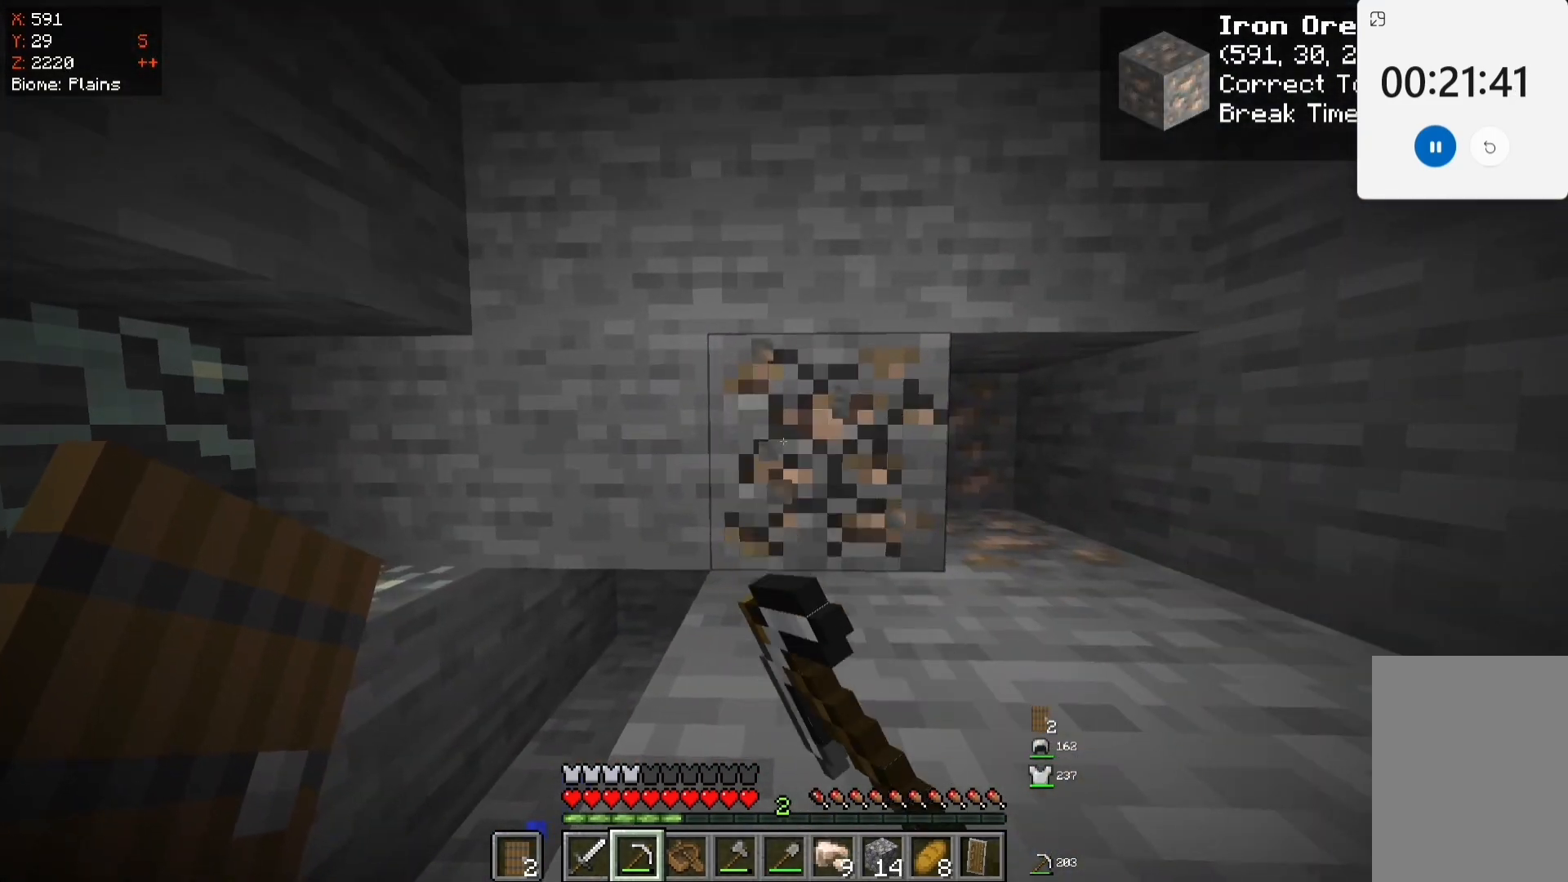
{"keys": [], "mouse": ["left"], "events": [[367, "a", "down"], [483, "a", "up"]]}
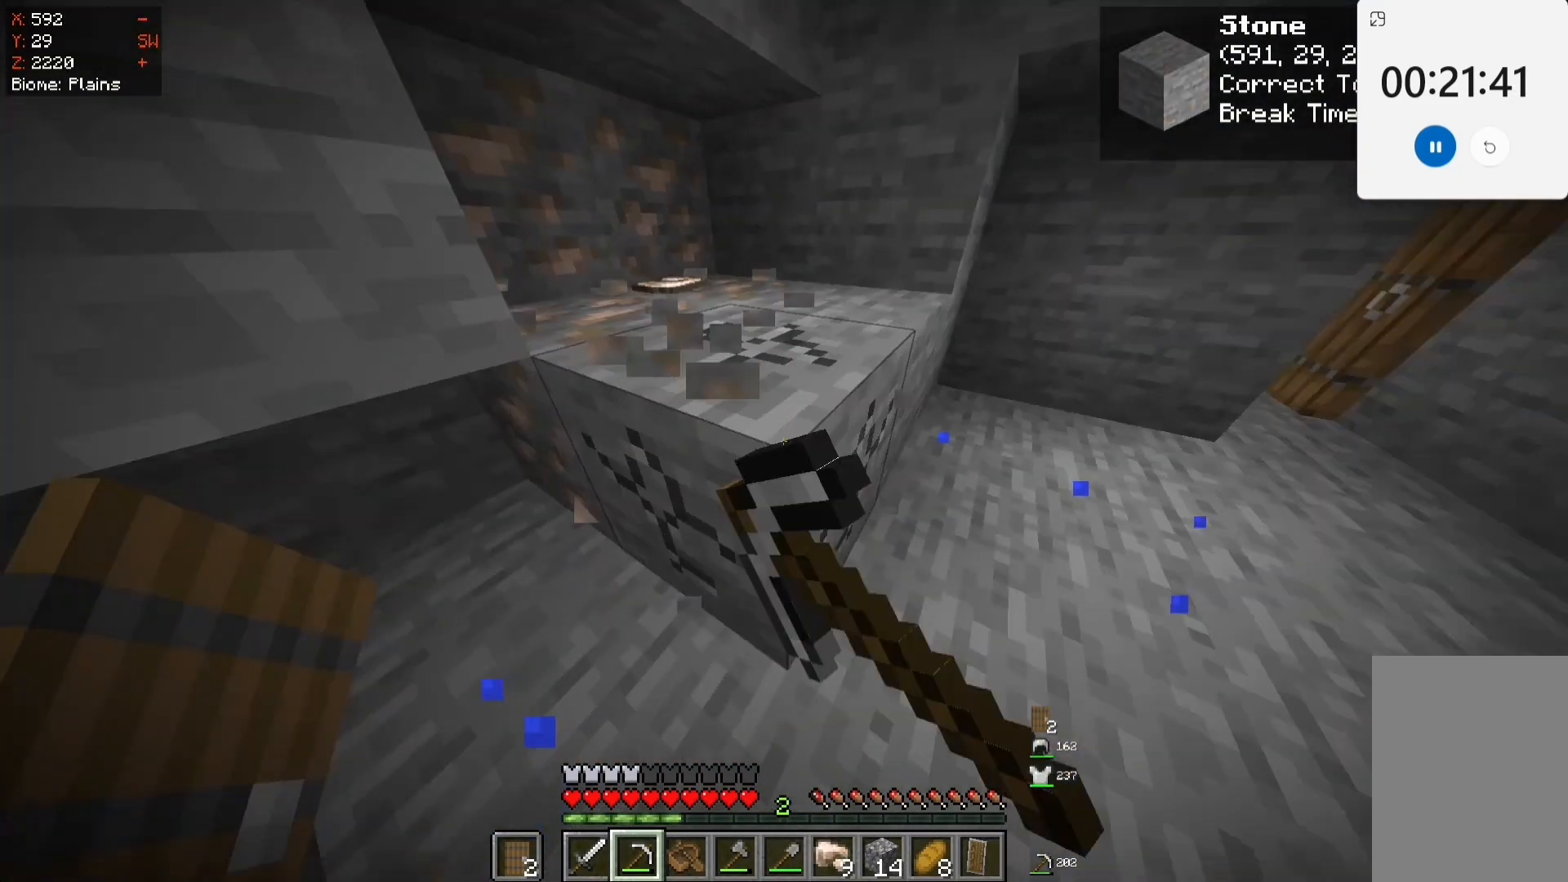
{"keys": ["w"], "mouse": ["left"], "events": [[50, "a", "down"], [183, "a", "up"], [233, "d", "down"], [283, "w", "down"], [317, "d", "up"]]}
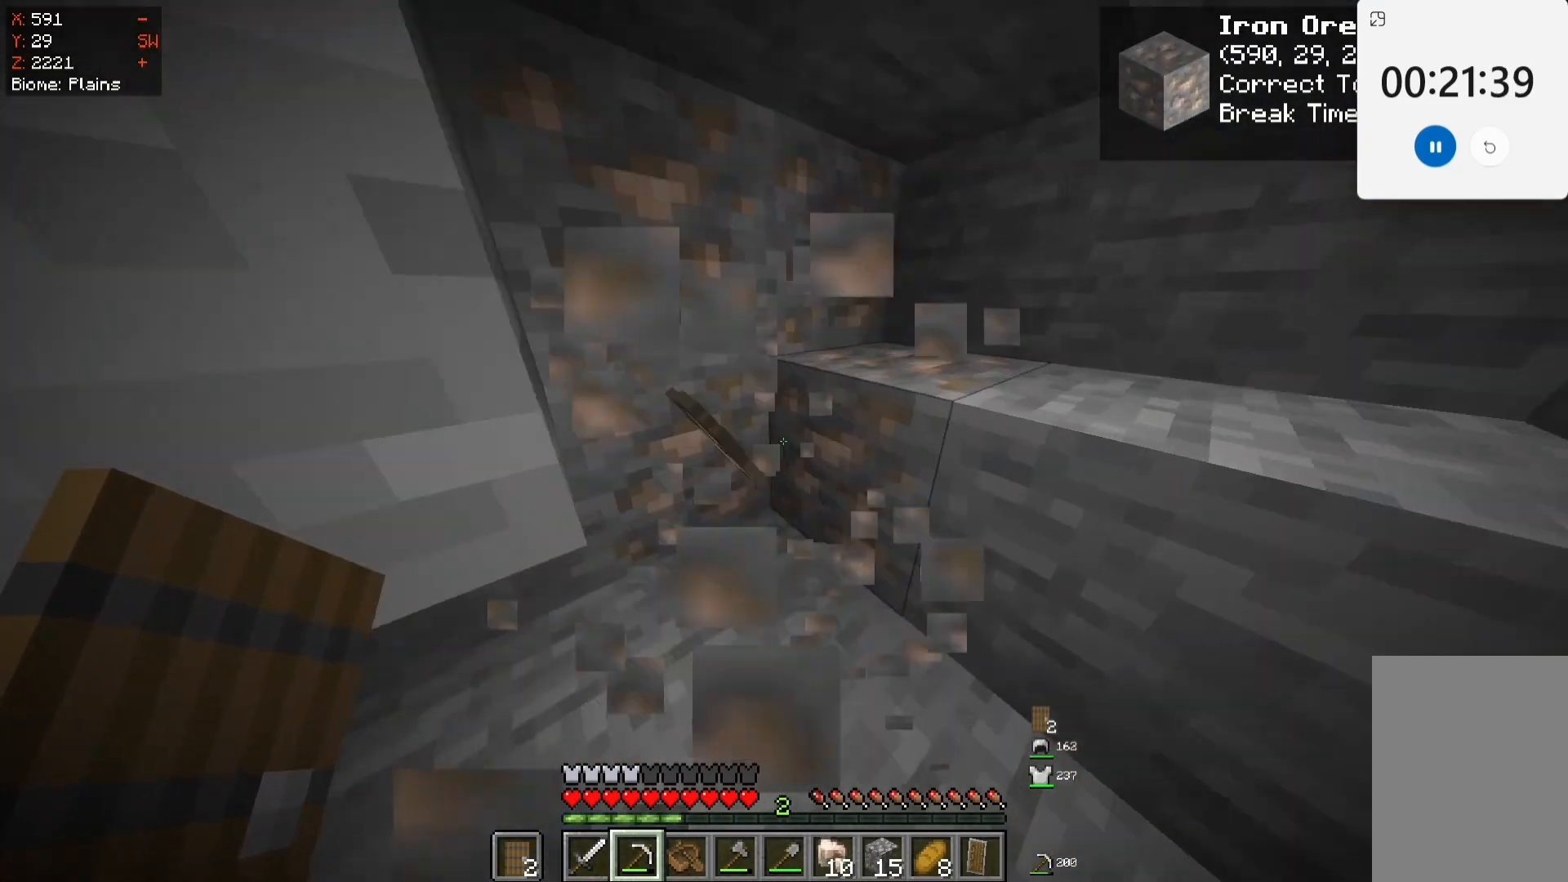
{"keys": ["d", "w"], "mouse": ["left"], "events": [[233, "w", "up"], [283, "w", "down"], [417, "d", "down"]]}
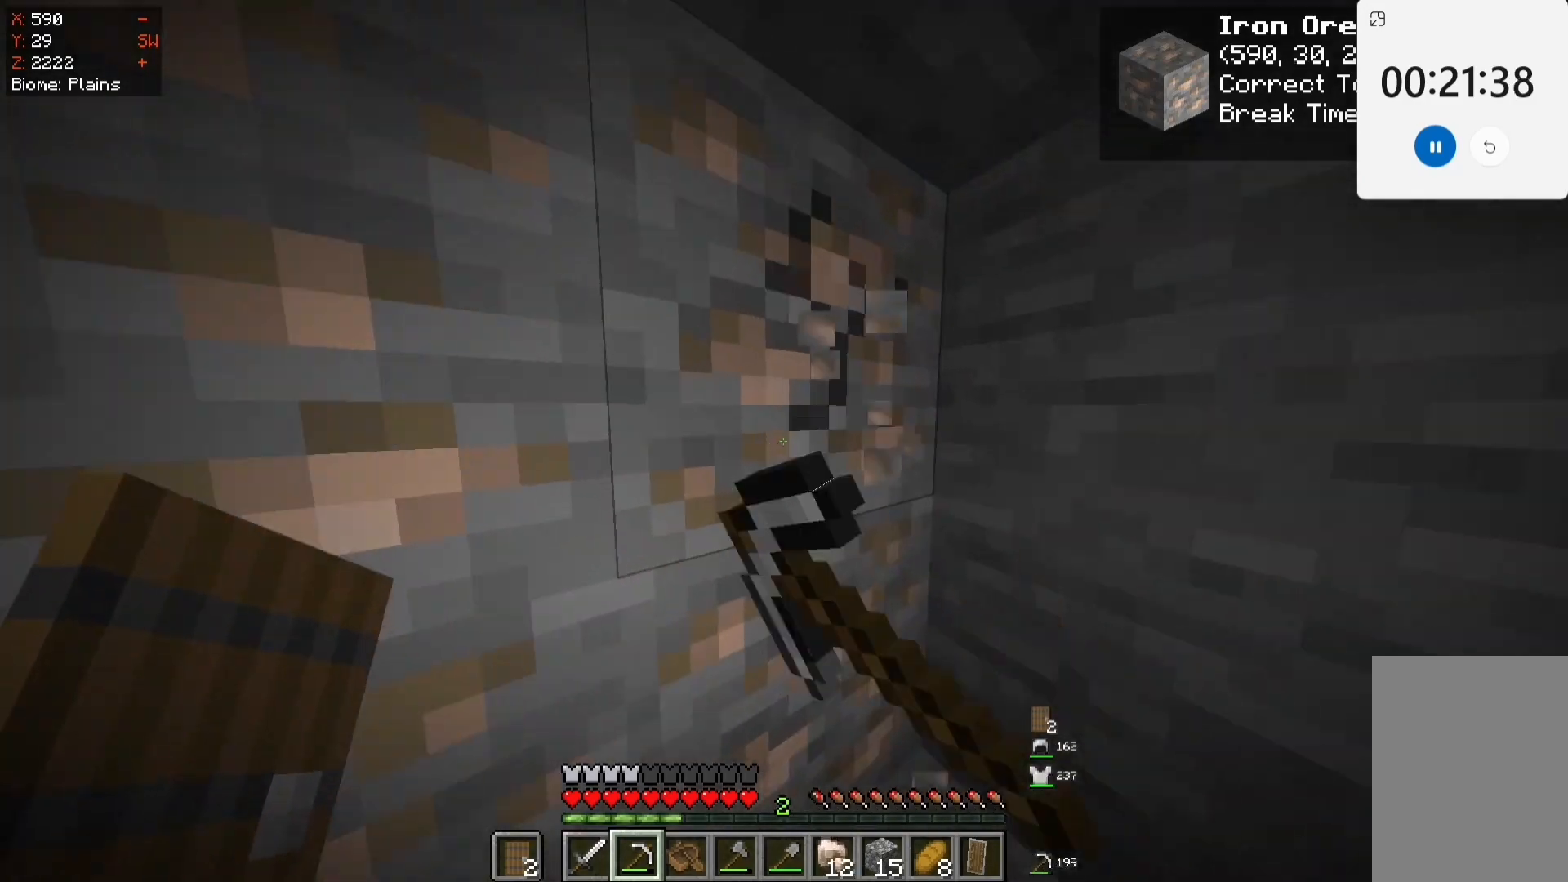
{"keys": ["d"], "mouse": ["left"], "events": [[267, "d", "up"], [283, "w", "up"], [450, "d", "down"]]}
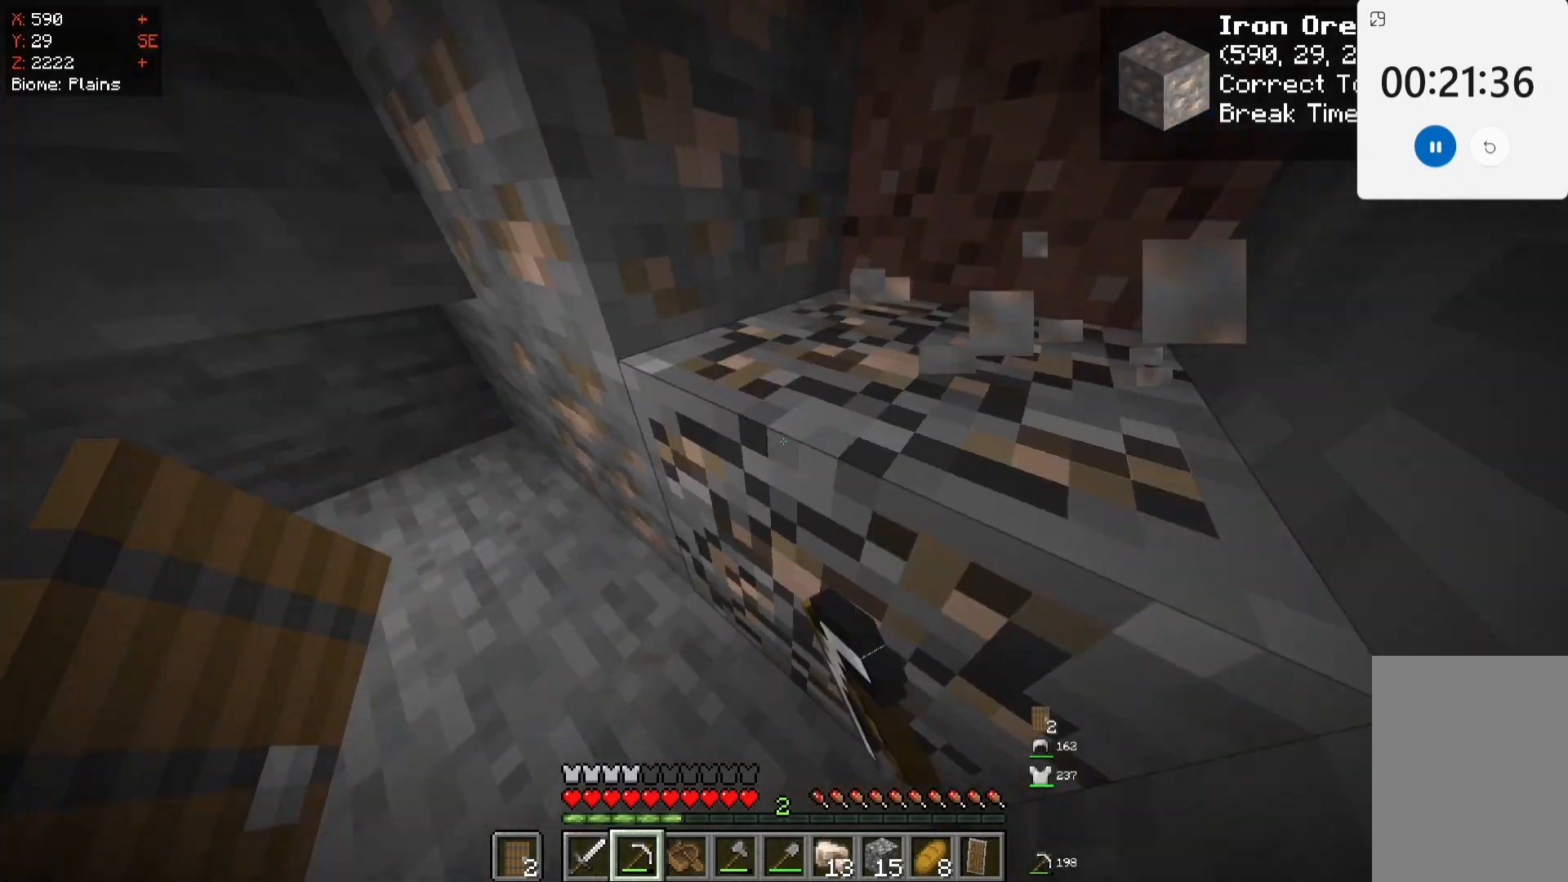
{"keys": [], "mouse": ["left"], "events": [[483, "d", "up"]]}
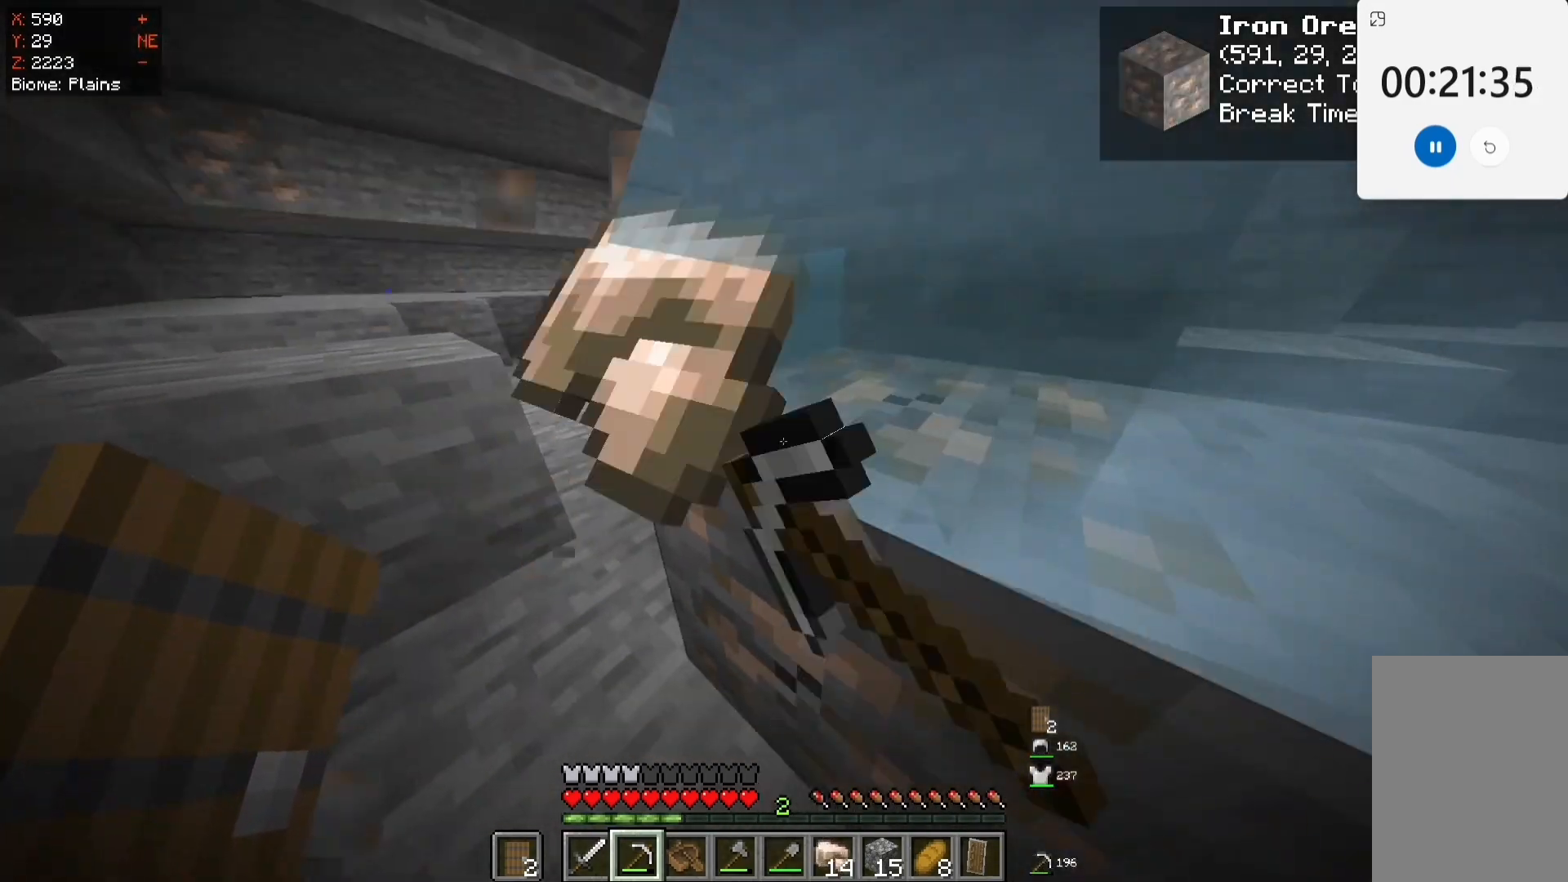
{"keys": ["a"], "mouse": ["left"], "events": [[283, "a", "down"]]}
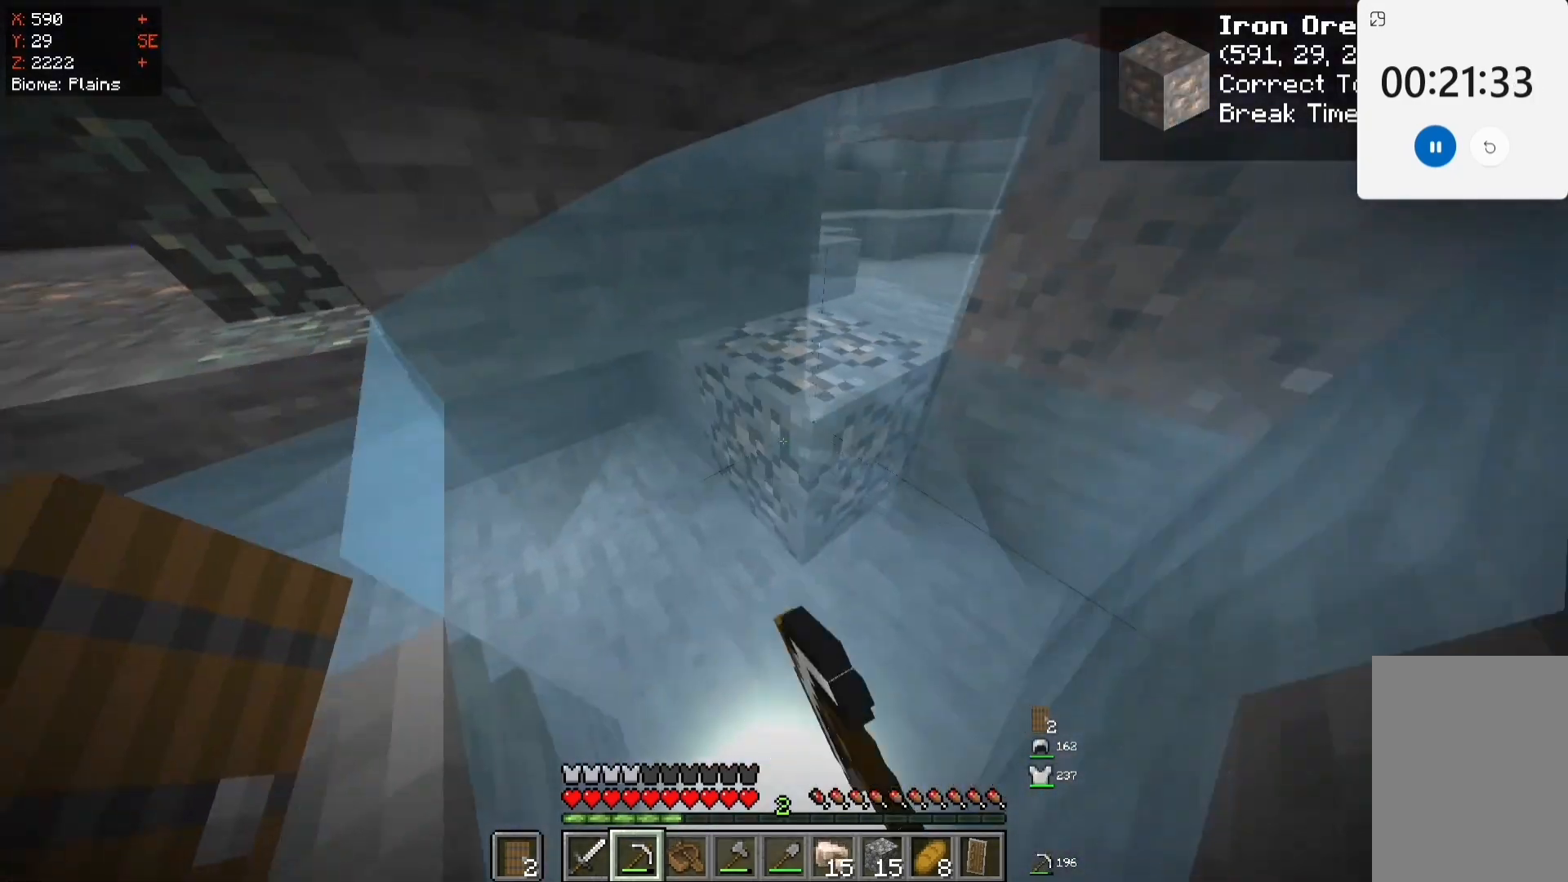
{"keys": [], "mouse": ["left"], "events": [[17, "a", "up"], [100, "w", "down"], [133, "mouse_left", "up"], [500, "mouse_left", "down"], [500, "w", "up"]]}
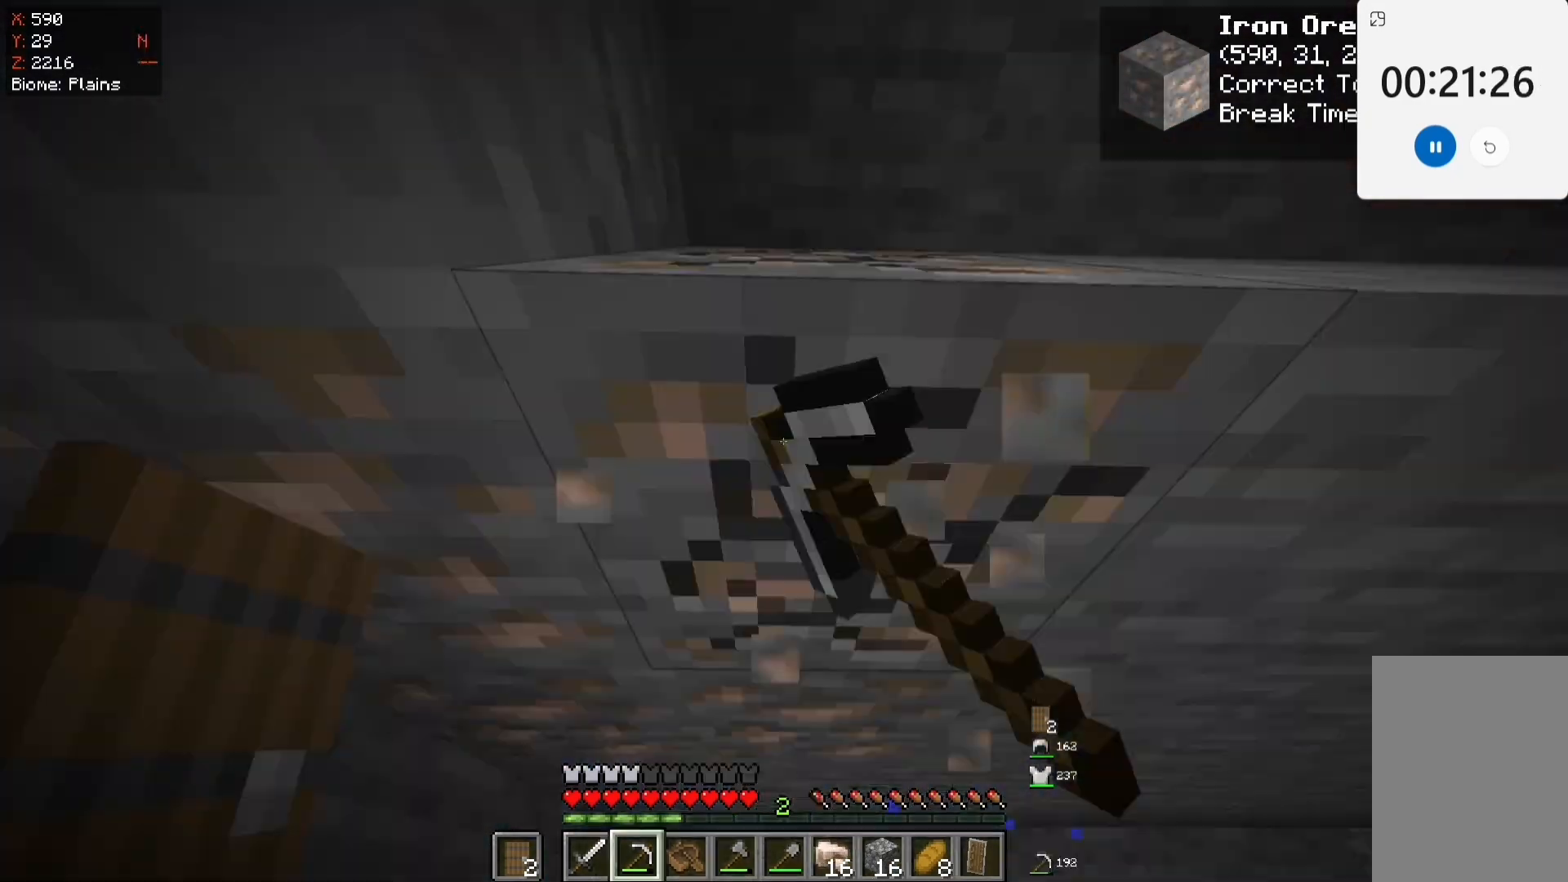
{"keys": [], "mouse": ["left"], "events": [[233, "w", "down"], [317, "w", "up"]]}
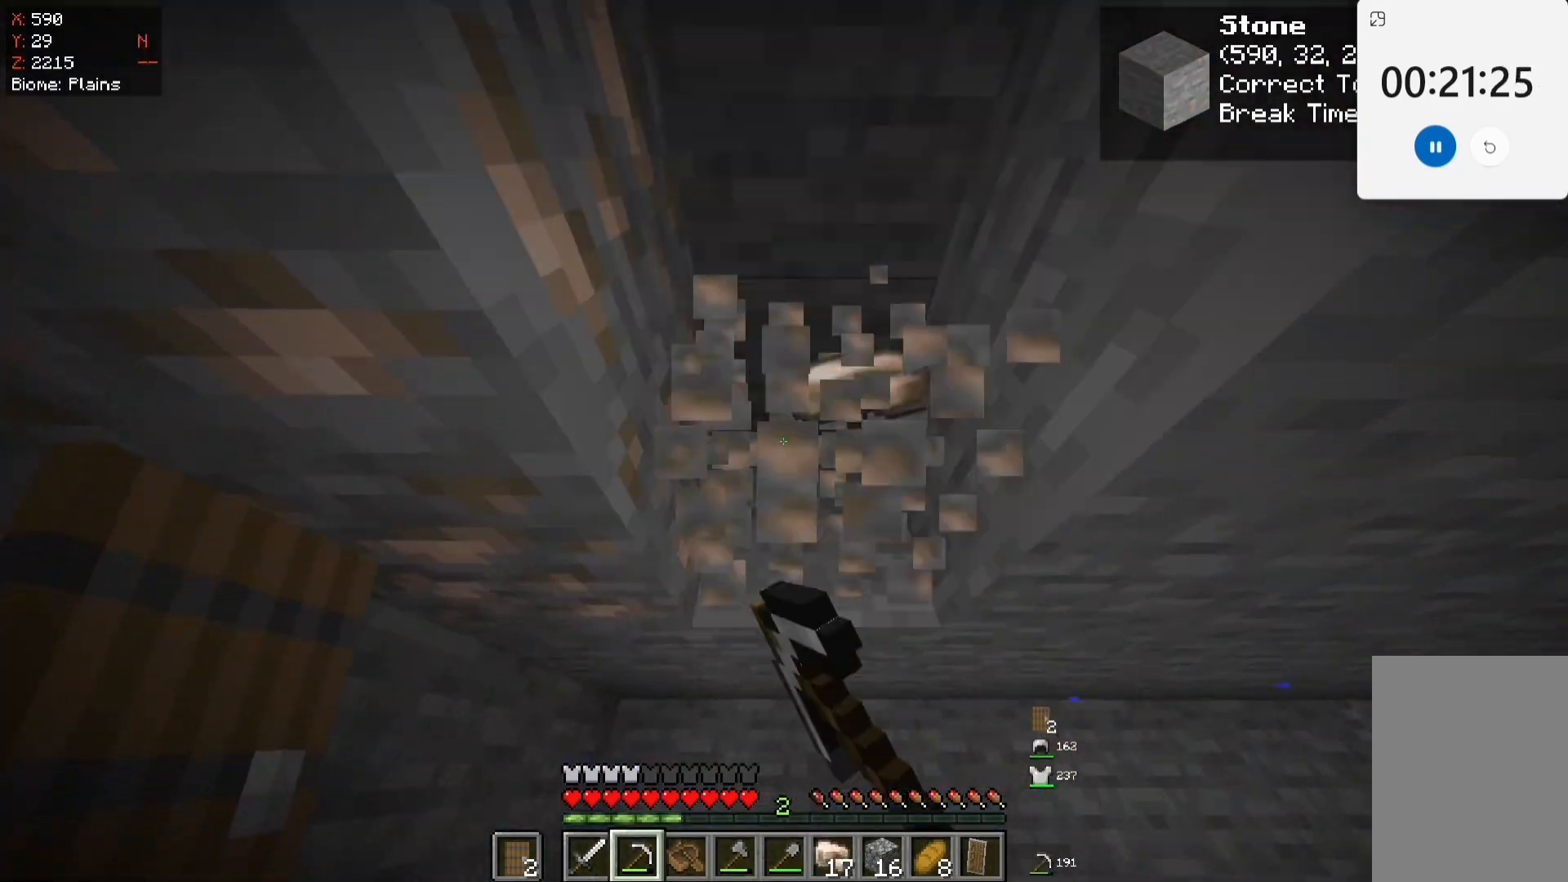
{"keys": [], "mouse": ["left"], "events": [[33, "w", "down"], [133, "w", "up"]]}
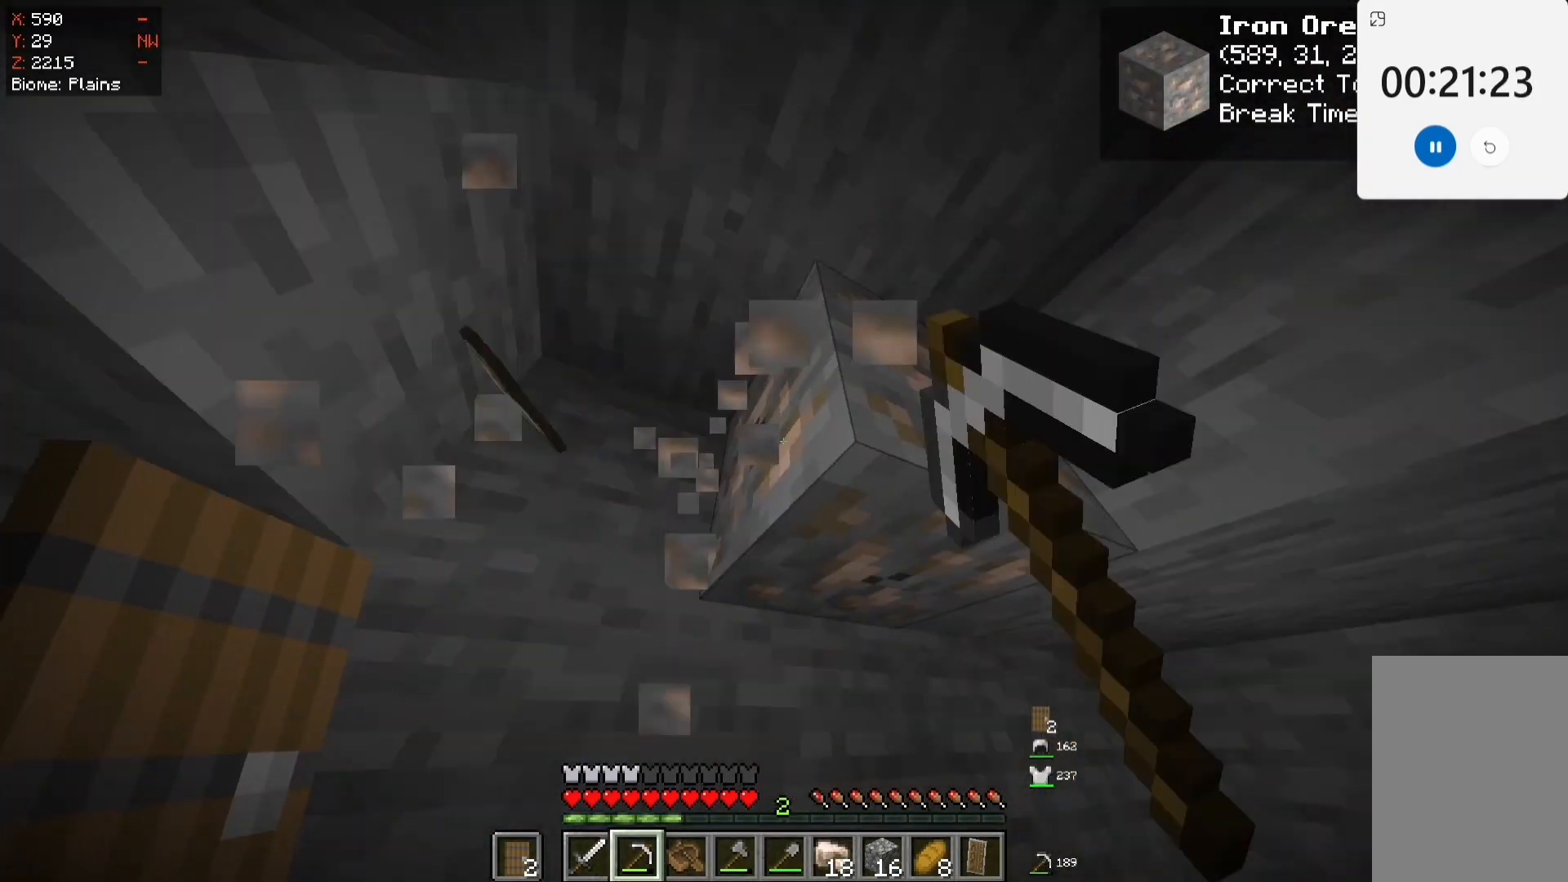
{"keys": ["w"], "mouse": ["left"], "events": [[300, "w", "down"], [317, "space", "down"], [350, "space", "up"]]}
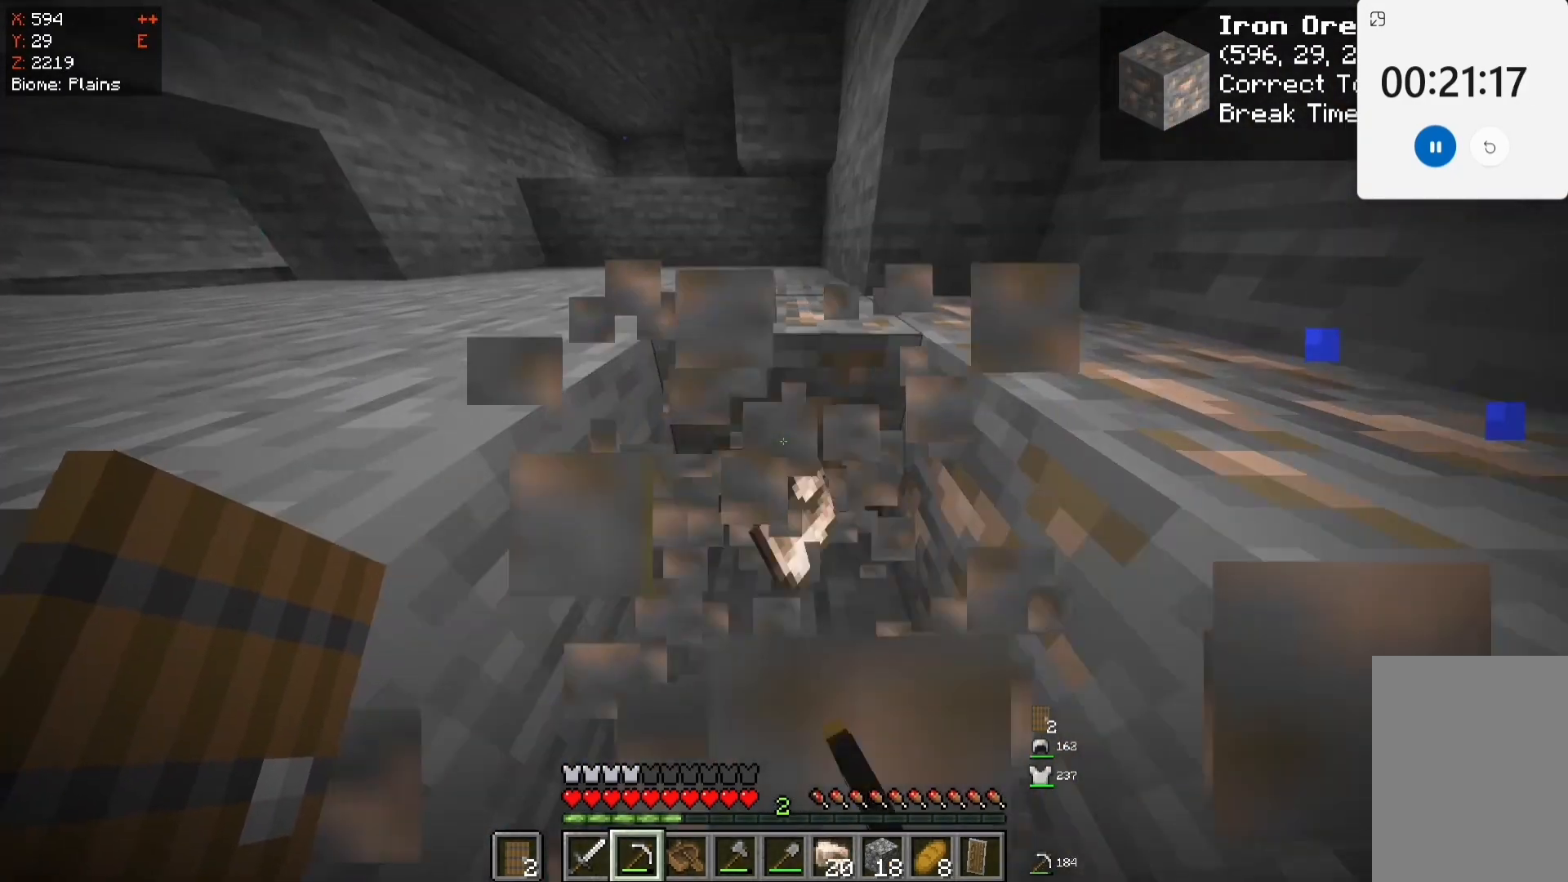
{"keys": [], "mouse": ["left"], "events": [[217, "w", "up"], [333, "d", "down"], [433, "d", "up"]]}